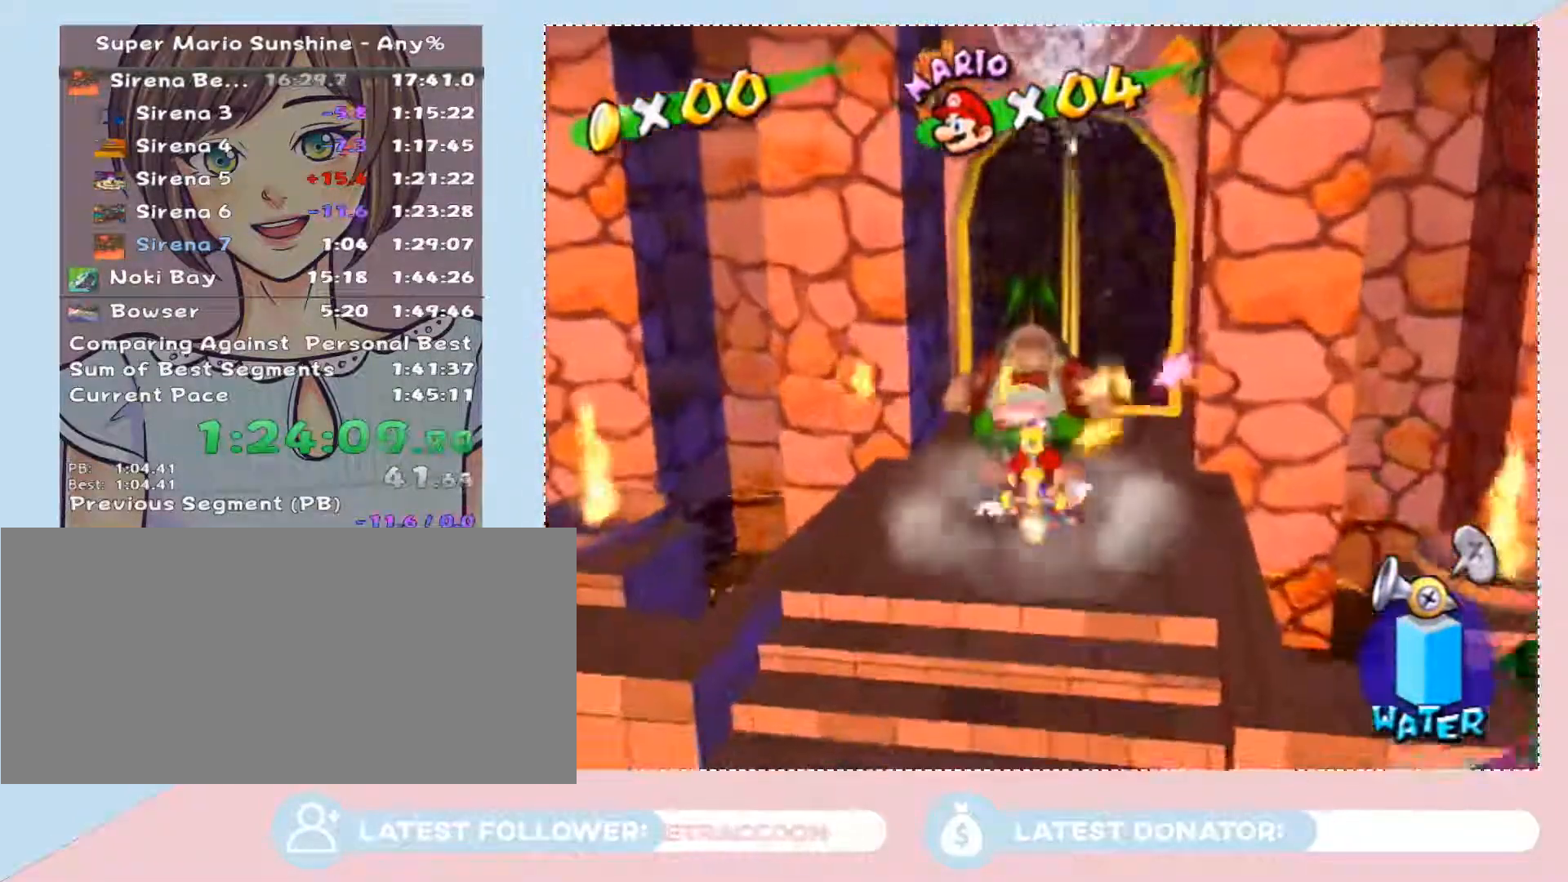
Gameplay with a controller (Nintendo layout); each line is a JSON object with the inputs held at the frame after it. "events" lists button and stick changes between this image and that frame as [ms after this image, input, new state], when the widget could be followed in between. Not read: L3 R2 R3.
{"buttons": [], "left_stick": "up", "right_stick": "center", "events": [[400, "left_stick", "up"]]}
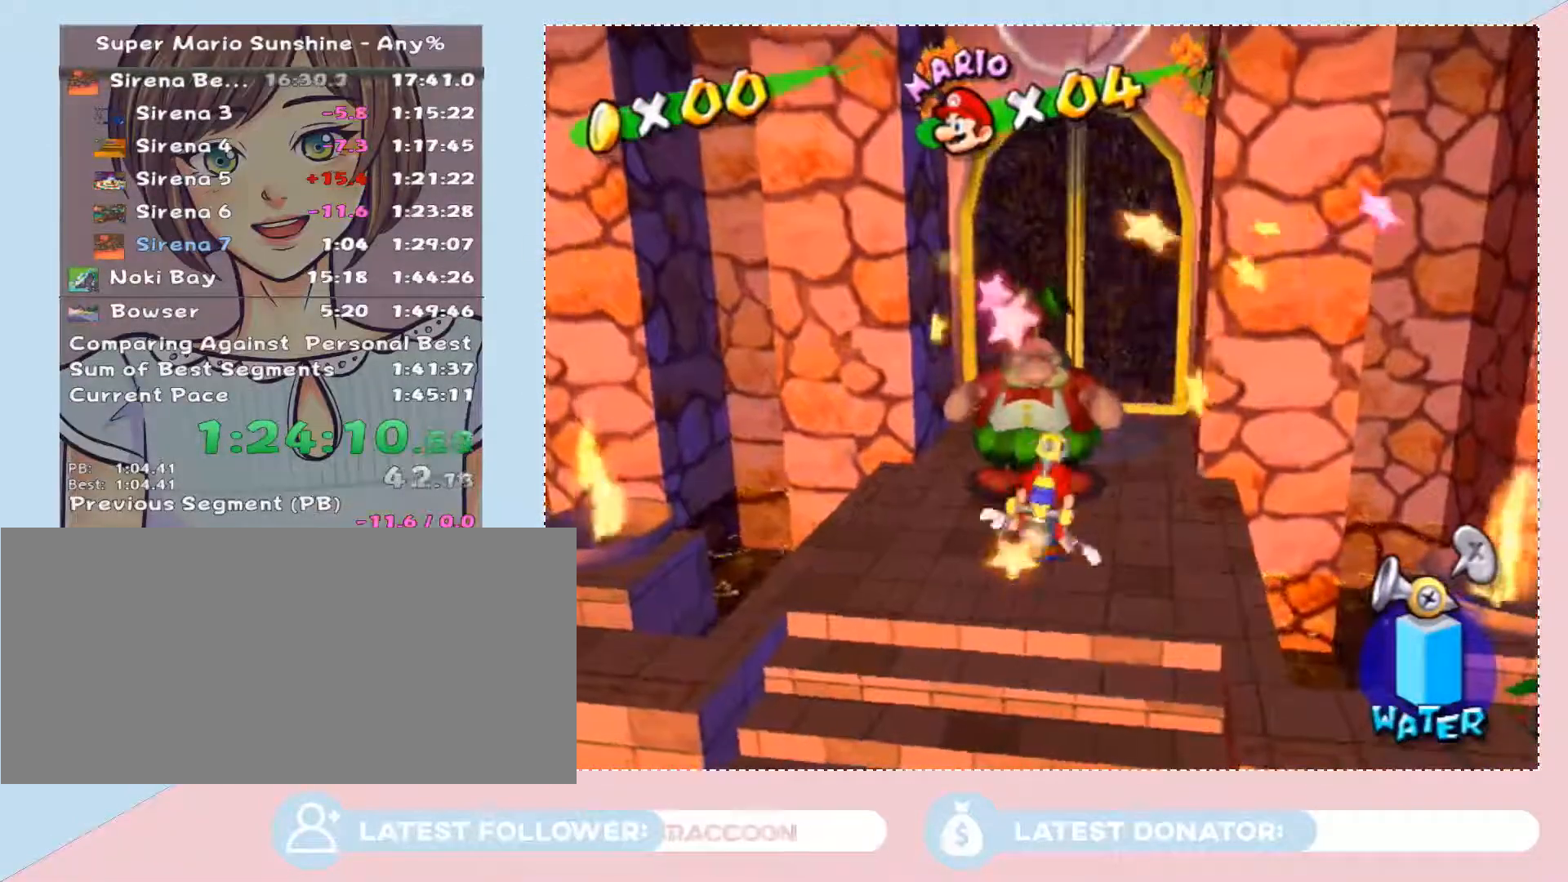
{"buttons": [], "left_stick": "center", "right_stick": "center", "events": [[83, "left_stick", "center"], [217, "left_stick", "up"], [367, "left_stick", "center"]]}
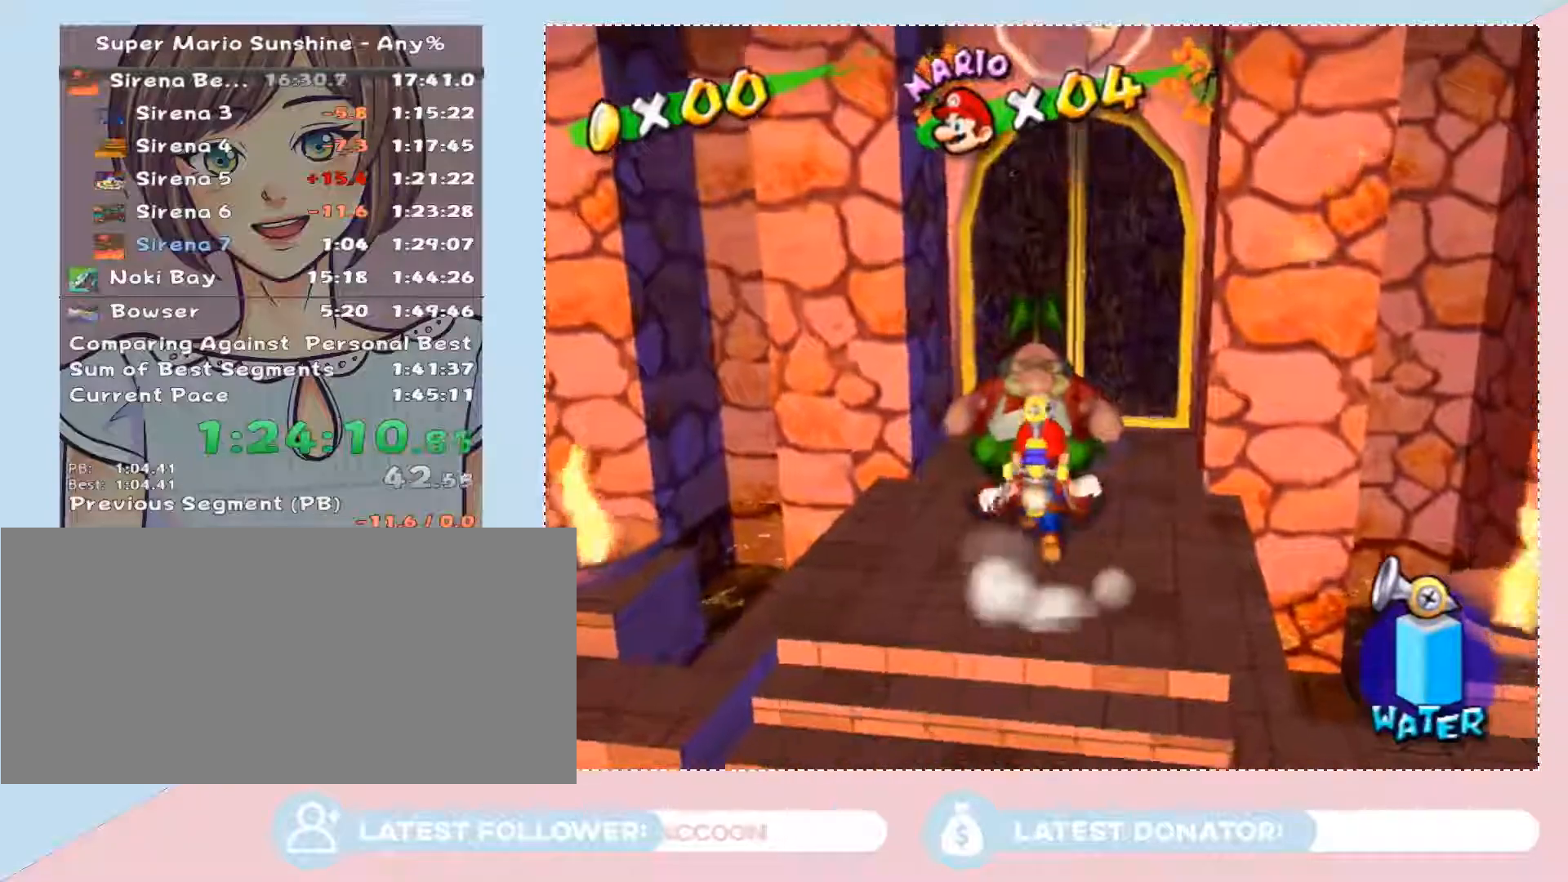
{"buttons": [], "left_stick": "center", "right_stick": "center", "events": [[17, "B", "down"], [117, "B", "up"], [250, "A", "down"], [333, "A", "up"], [400, "A", "down"], [467, "A", "up"]]}
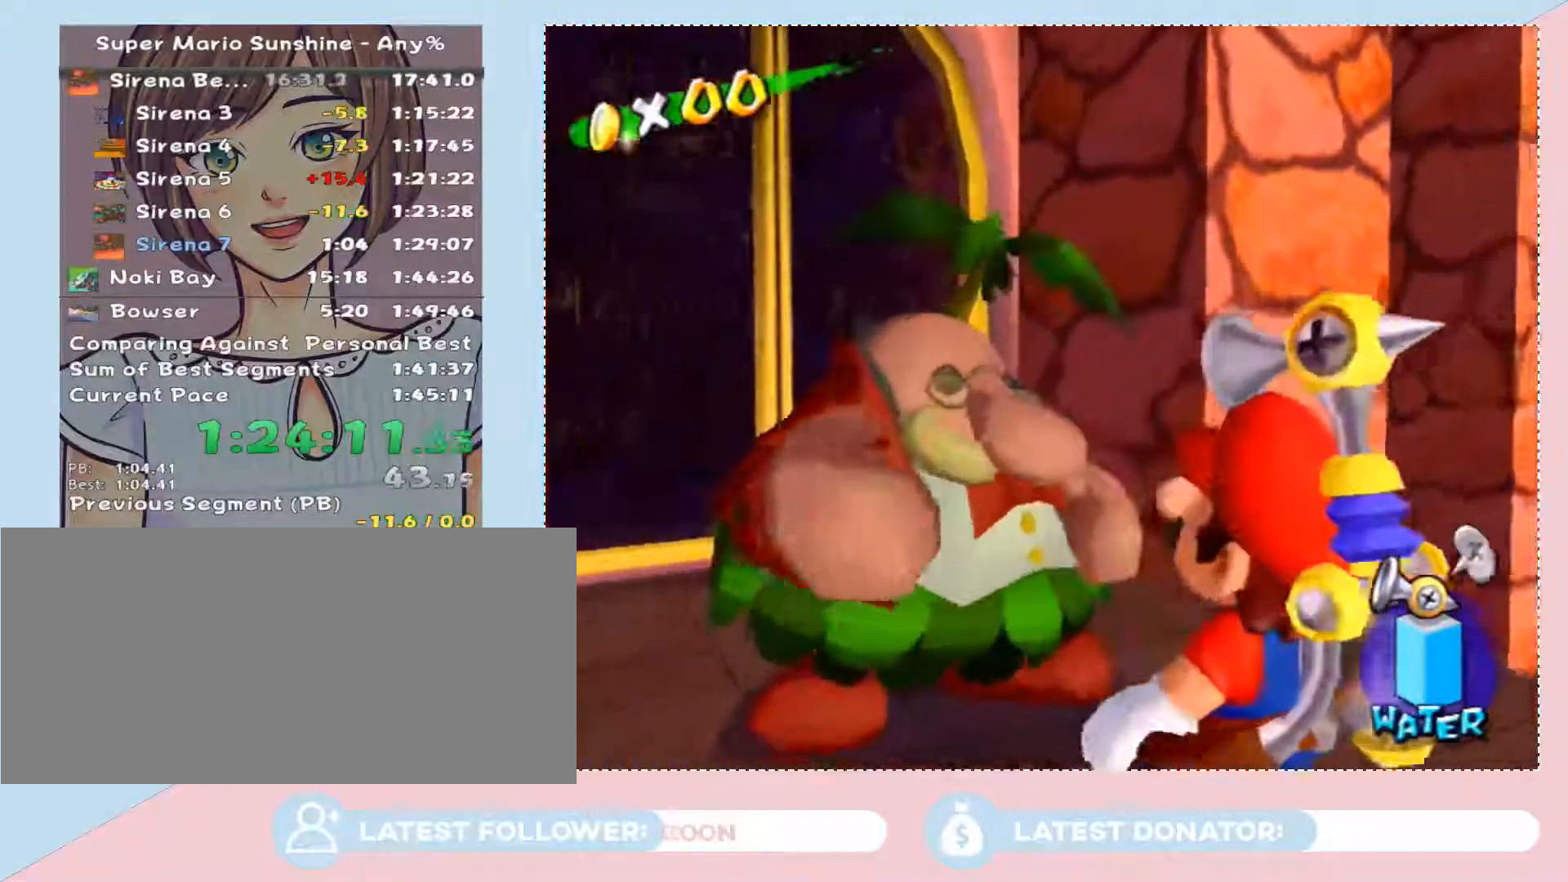
{"buttons": [], "left_stick": "center", "right_stick": "center", "events": [[17, "A", "down"], [50, "A", "up"], [150, "A", "down"], [217, "A", "up"], [267, "A", "down"], [333, "A", "up"], [400, "A", "down"], [467, "A", "up"]]}
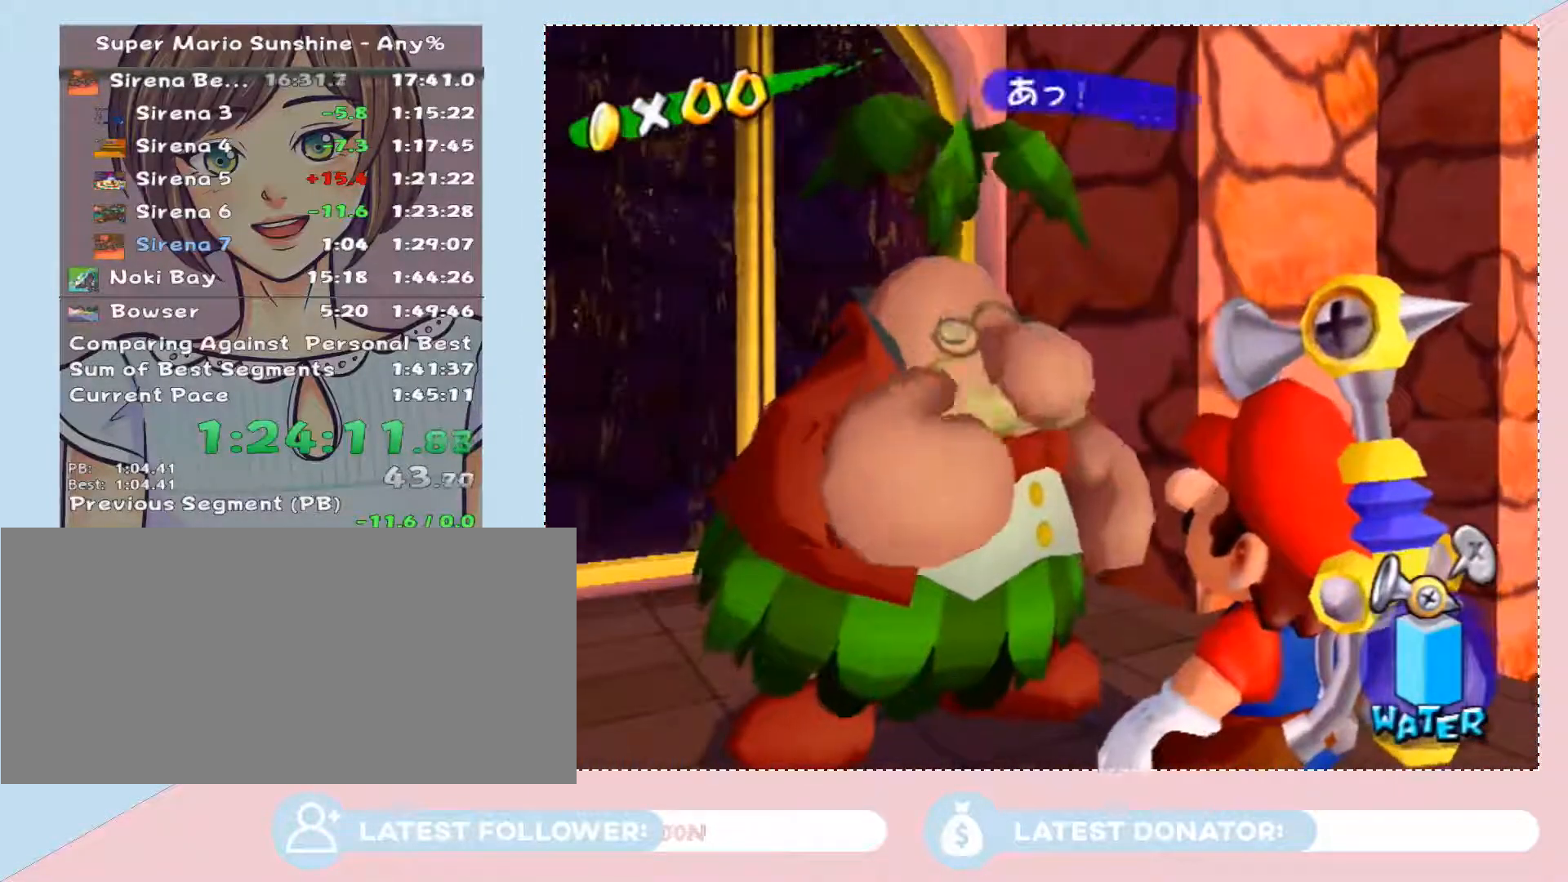
{"buttons": [], "left_stick": "center", "right_stick": "center", "events": [[17, "A", "down"], [83, "A", "up"], [150, "A", "down"], [217, "A", "up"], [300, "A", "down"], [333, "A", "up"], [433, "A", "down"], [467, "A", "up"]]}
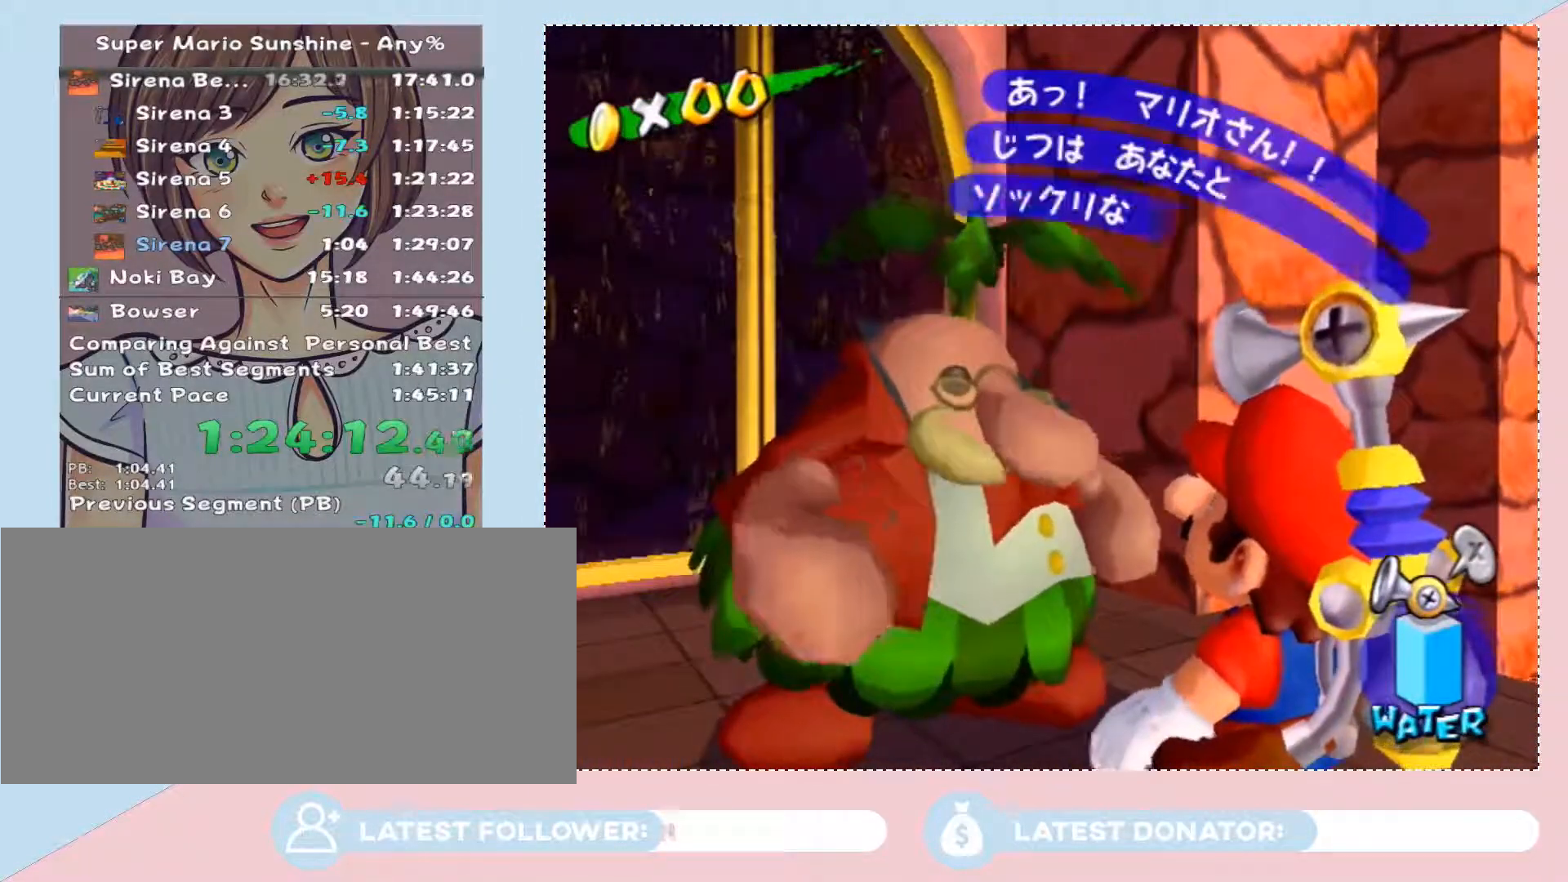
{"buttons": [], "left_stick": "center", "right_stick": "center", "events": [[50, "A", "down"], [117, "A", "up"], [183, "A", "down"], [250, "A", "up"], [333, "A", "down"], [367, "A", "up"], [467, "A", "down"], [500, "A", "up"]]}
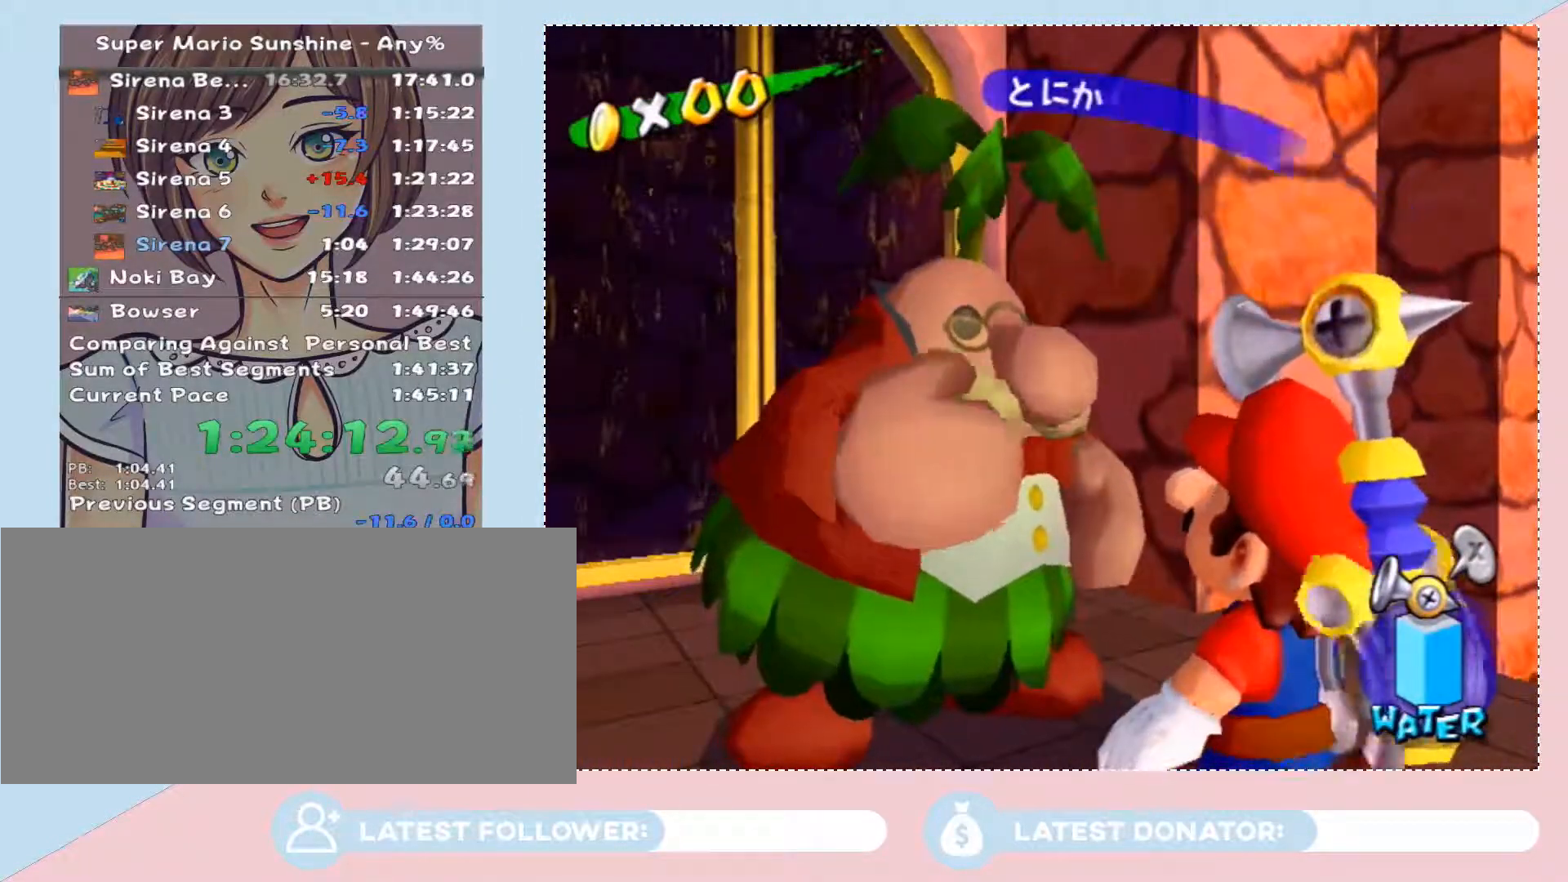
{"buttons": [], "left_stick": "center", "right_stick": "center", "events": [[50, "A", "down"], [117, "A", "up"], [183, "A", "down"], [250, "A", "up"], [333, "A", "down"], [400, "A", "up"]]}
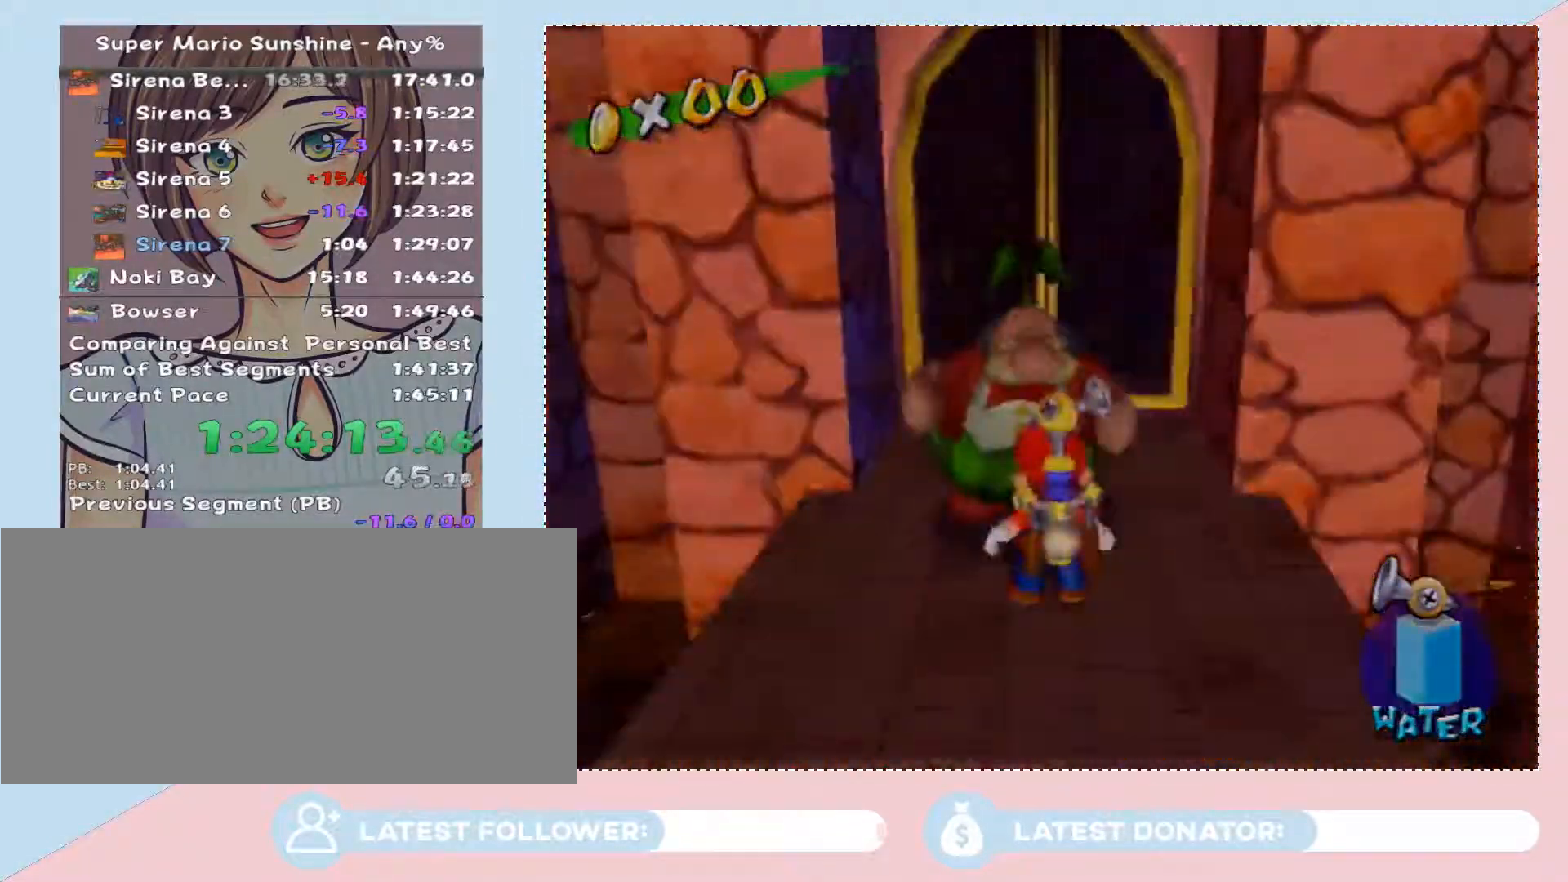
{"buttons": [], "left_stick": "up", "right_stick": "center", "events": [[250, "left_stick", "up"]]}
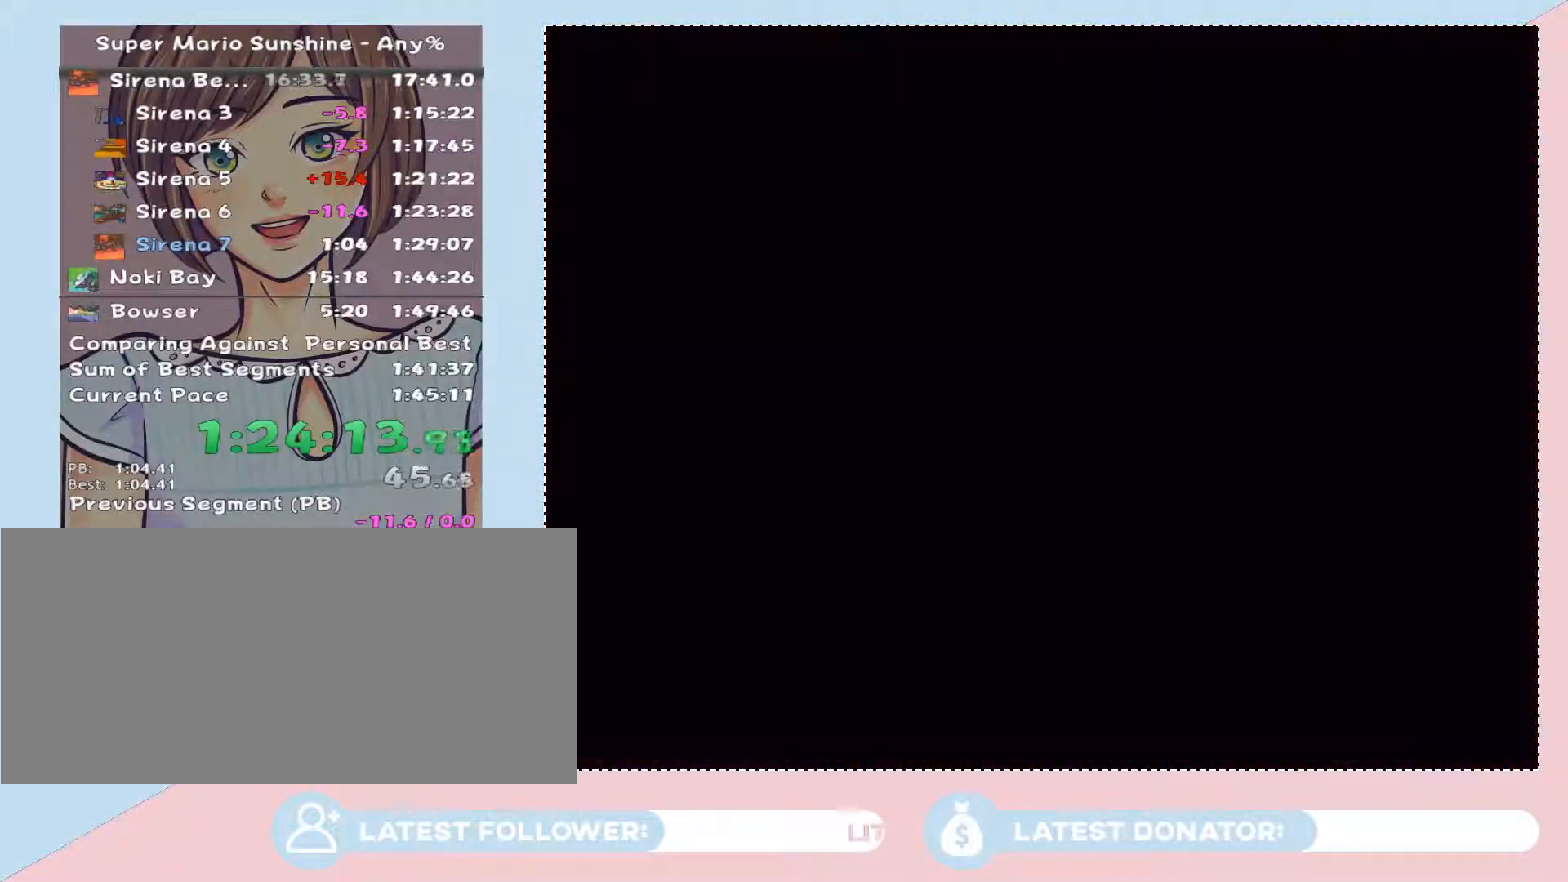
{"buttons": [], "left_stick": "up", "right_stick": "center", "events": [[300, "right_stick", "down-right"], [367, "right_stick", "center"]]}
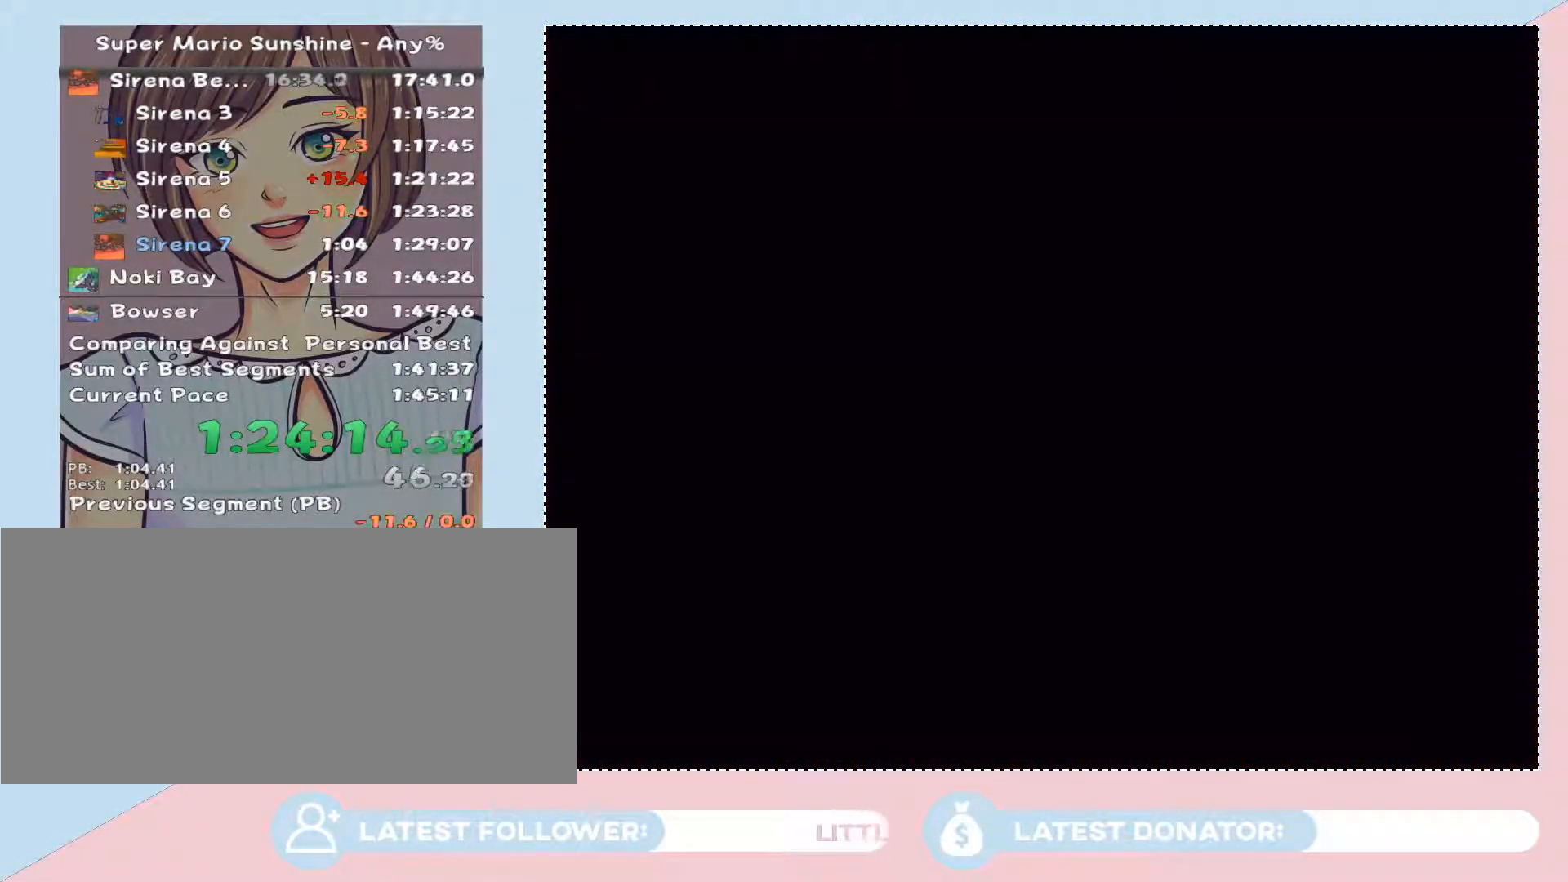
{"buttons": [], "left_stick": "up", "right_stick": "center", "events": [[150, "left_stick", "center"], [300, "left_stick", "up"]]}
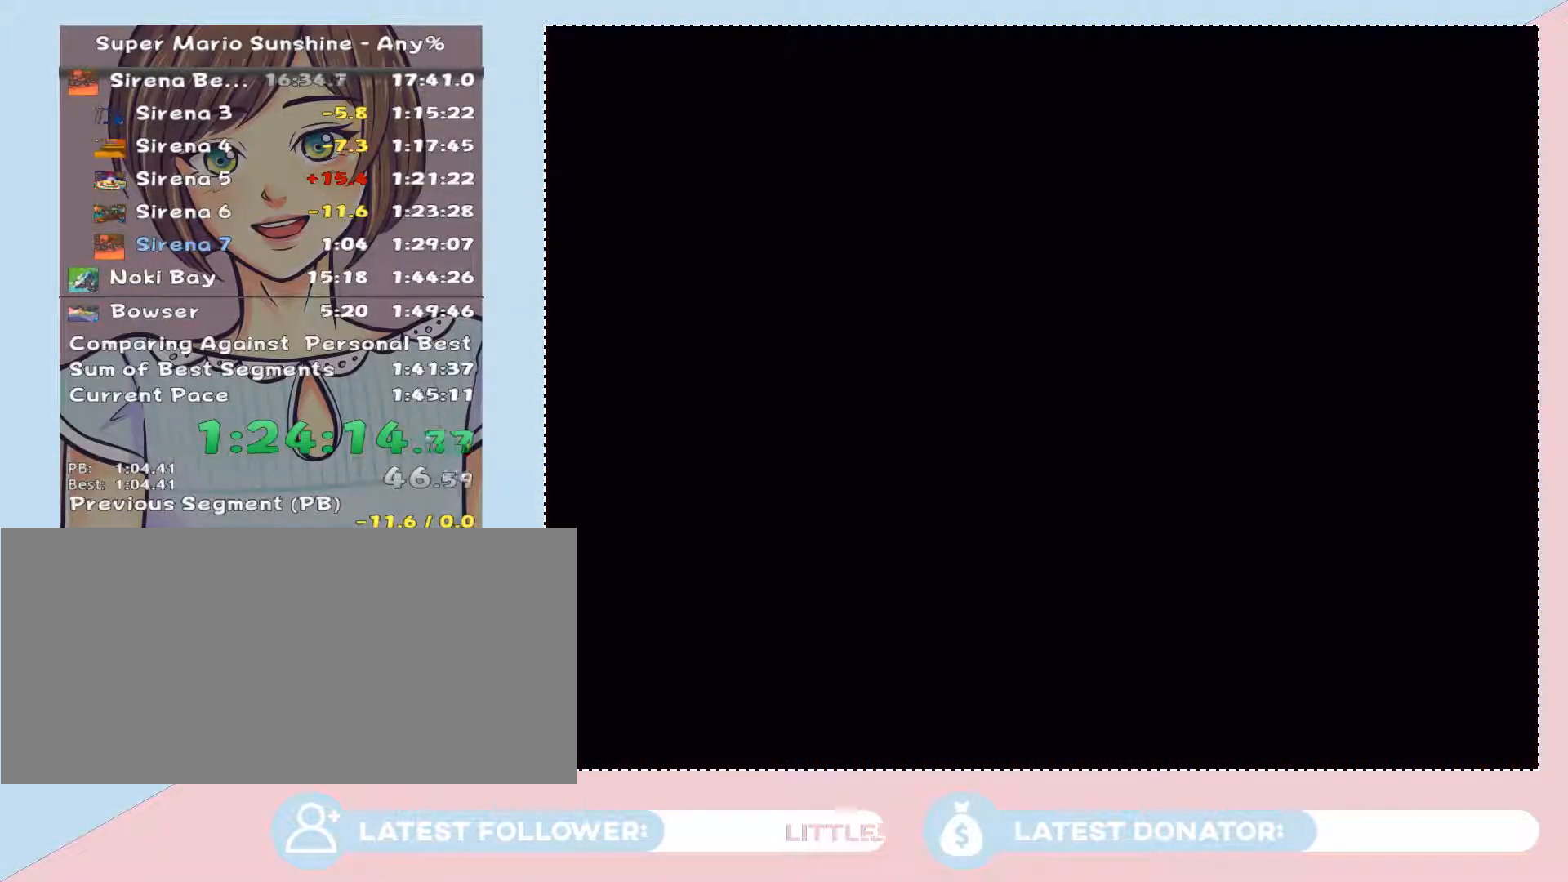
{"buttons": [], "left_stick": "up", "right_stick": "center", "events": []}
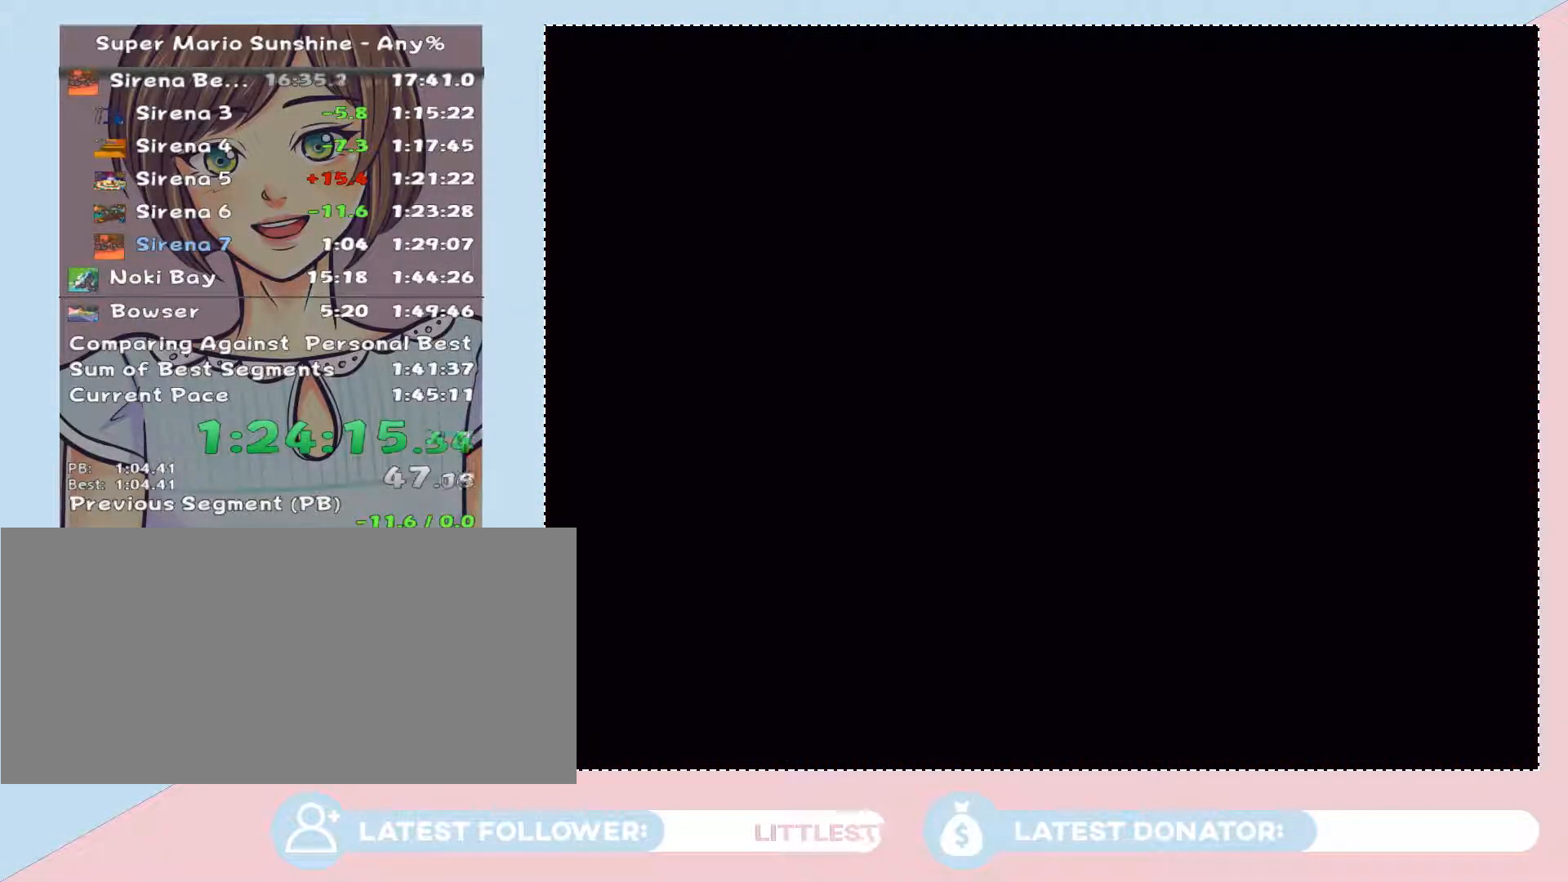
{"buttons": [], "left_stick": "up", "right_stick": "center", "events": []}
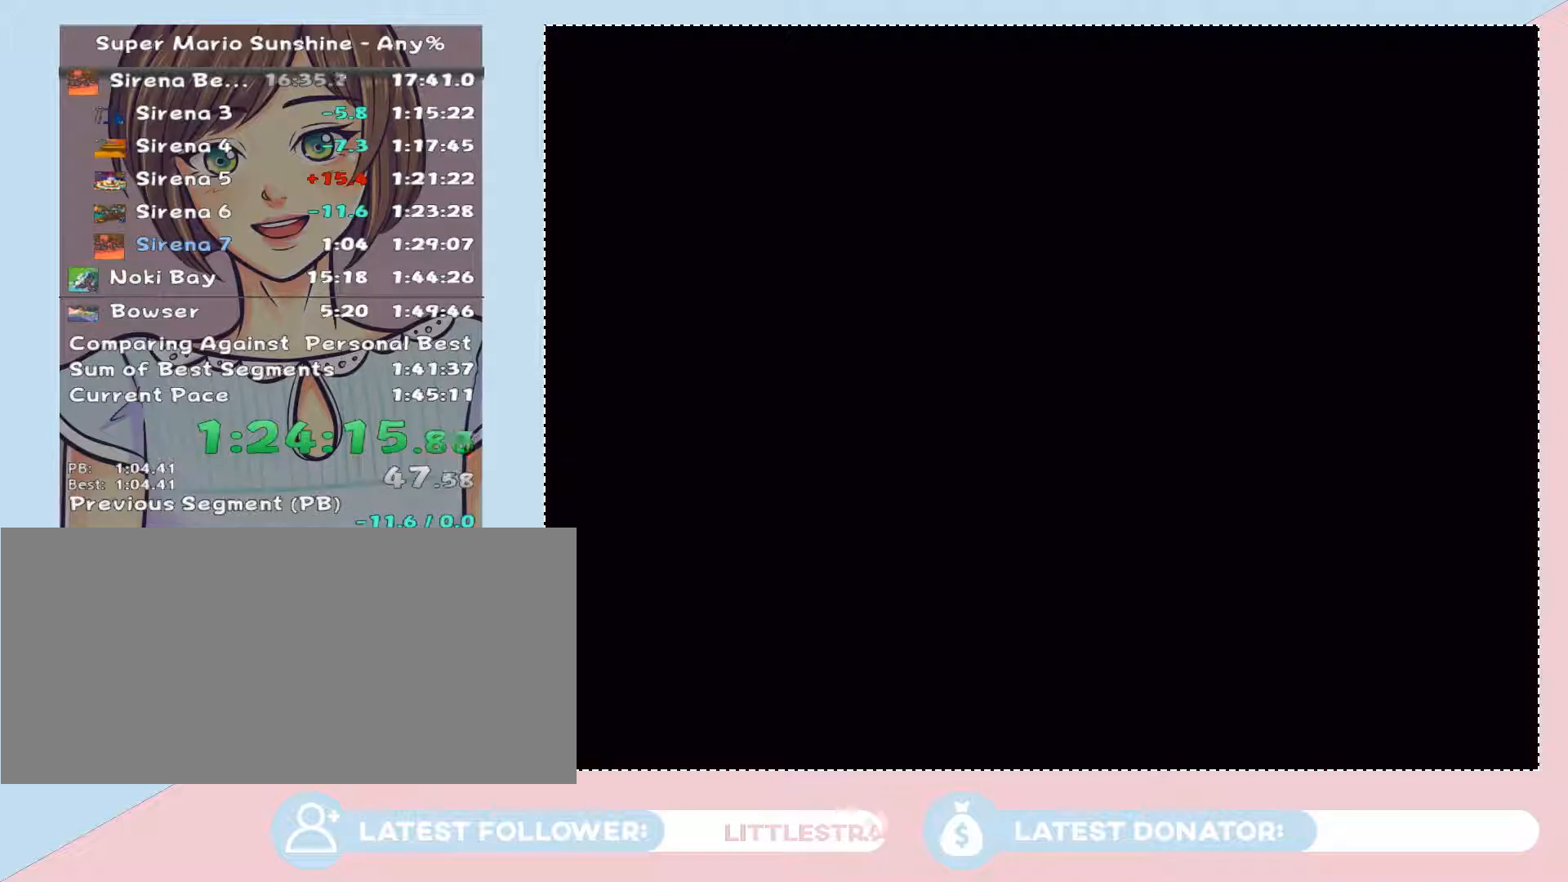
{"buttons": ["B"], "left_stick": "up", "right_stick": "center", "events": [[500, "B", "down"]]}
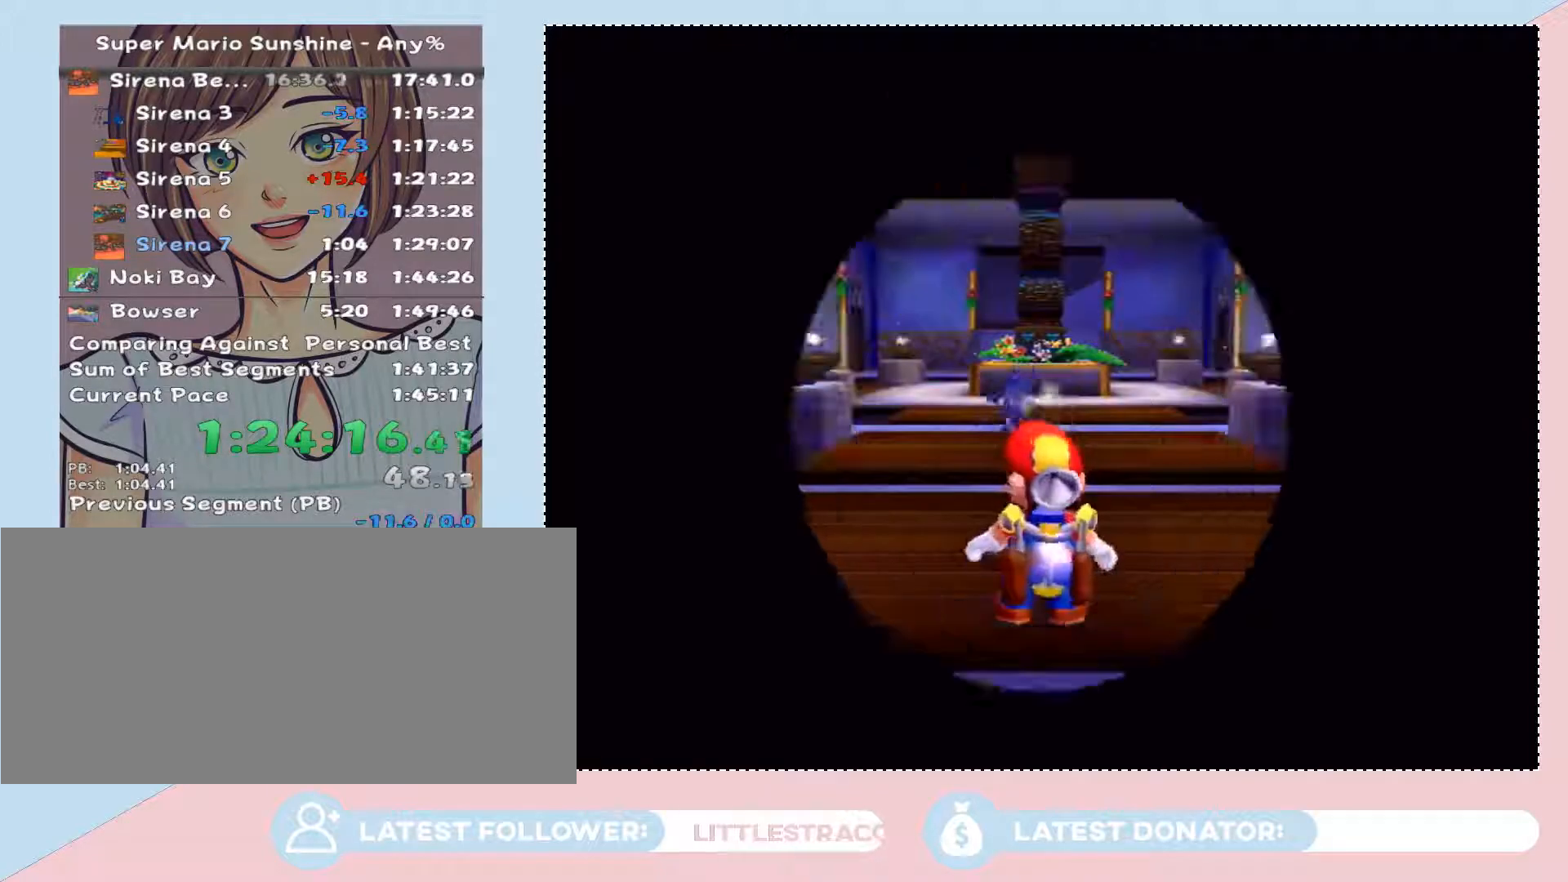
{"buttons": [], "left_stick": "up", "right_stick": "center", "events": [[50, "B", "up"]]}
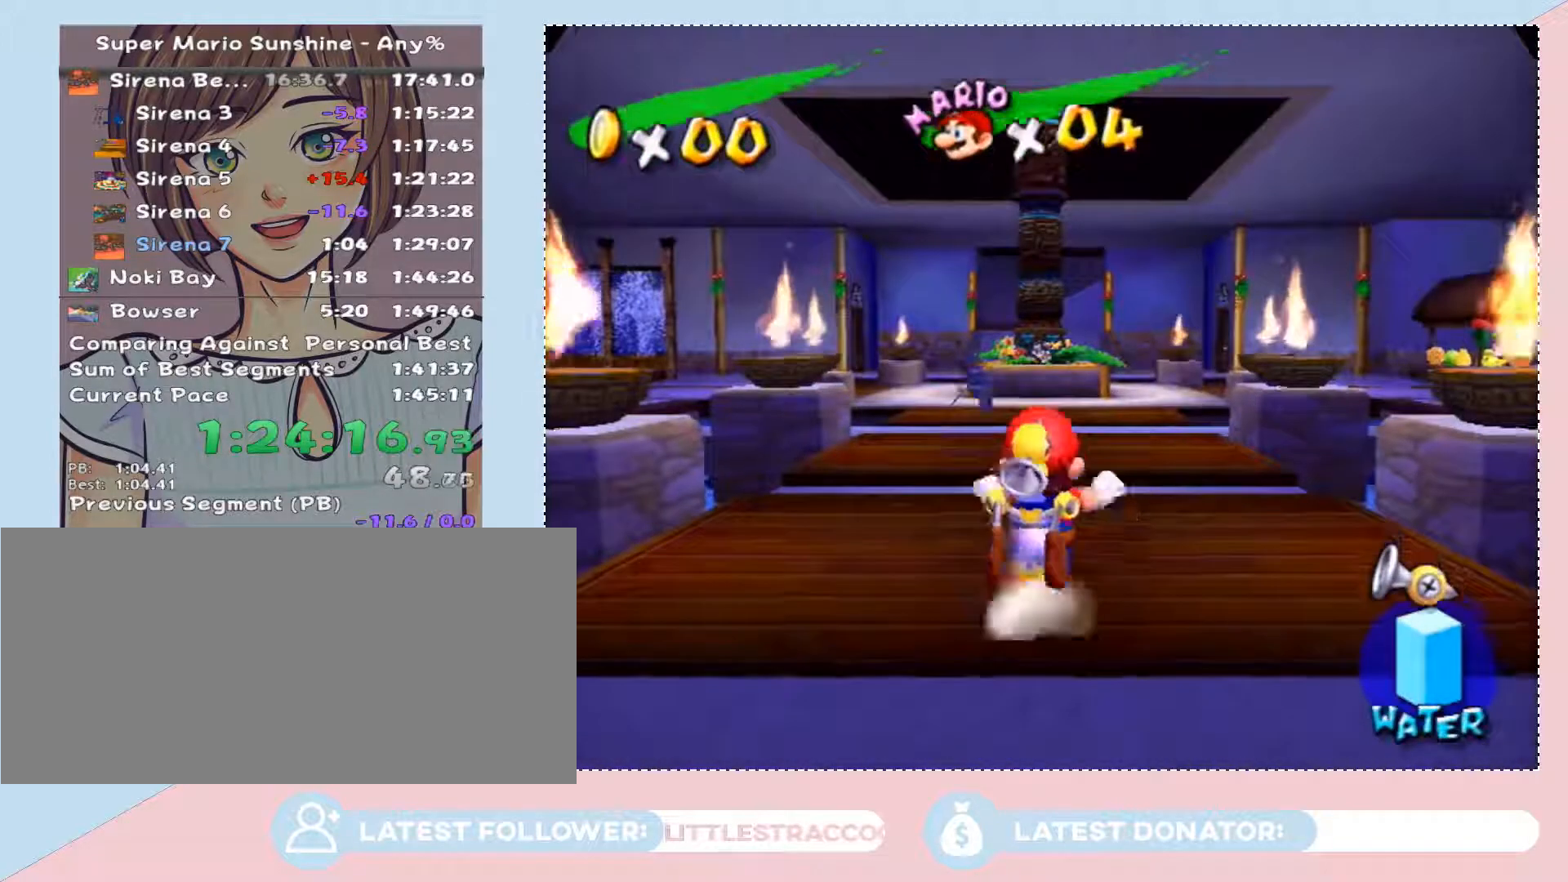
{"buttons": [], "left_stick": "up-left", "right_stick": "center", "events": [[50, "B", "down"], [83, "B", "up"], [250, "left_stick", "up-left"]]}
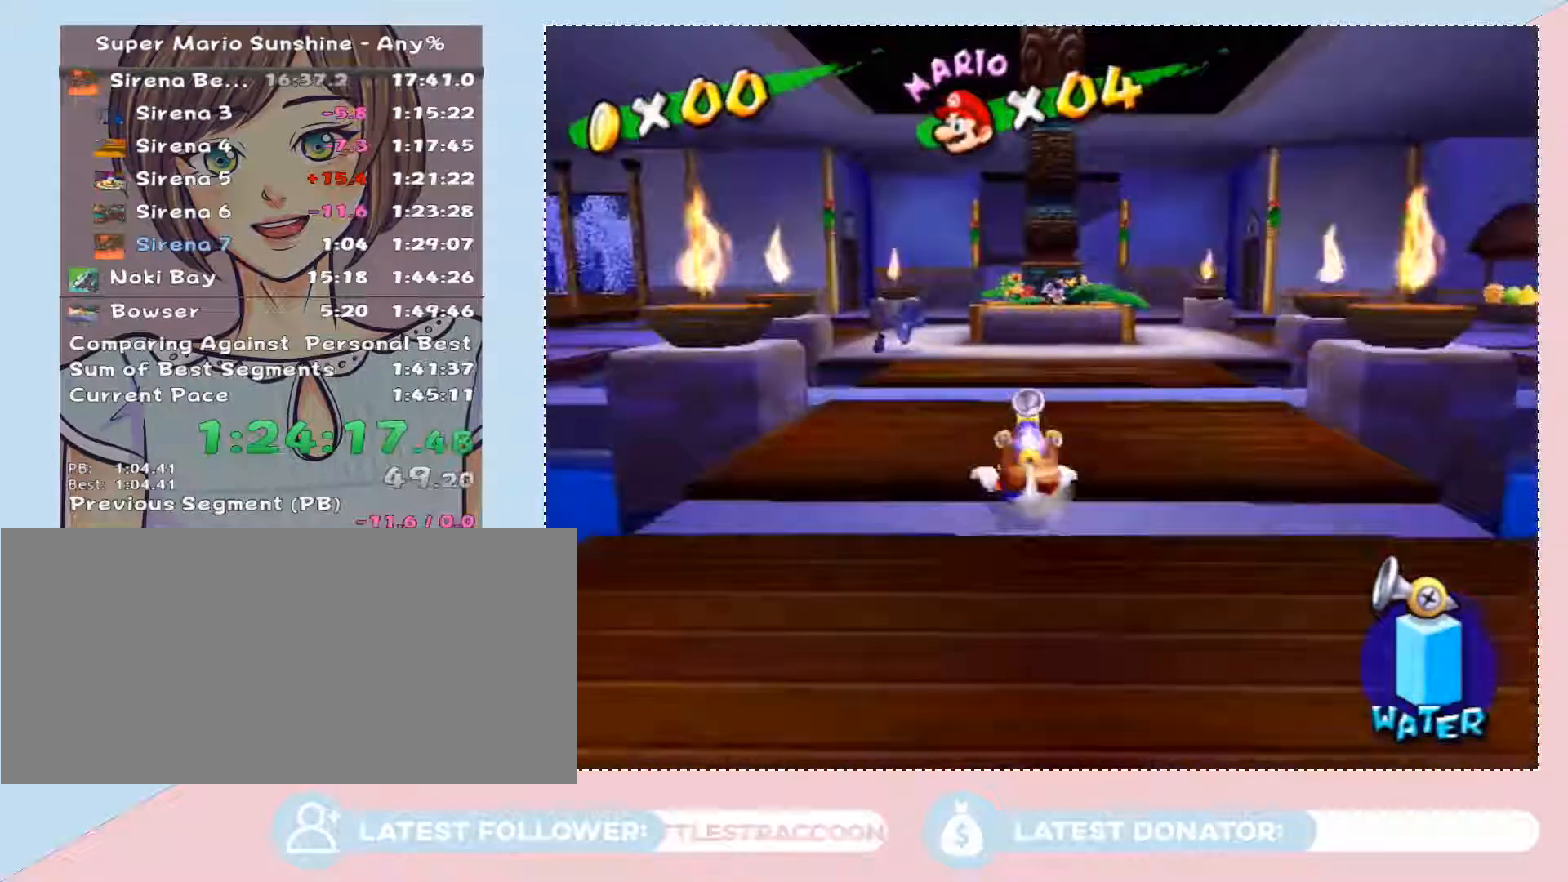
{"buttons": [], "left_stick": "up-left", "right_stick": "center", "events": [[50, "A", "down"], [250, "A", "up"]]}
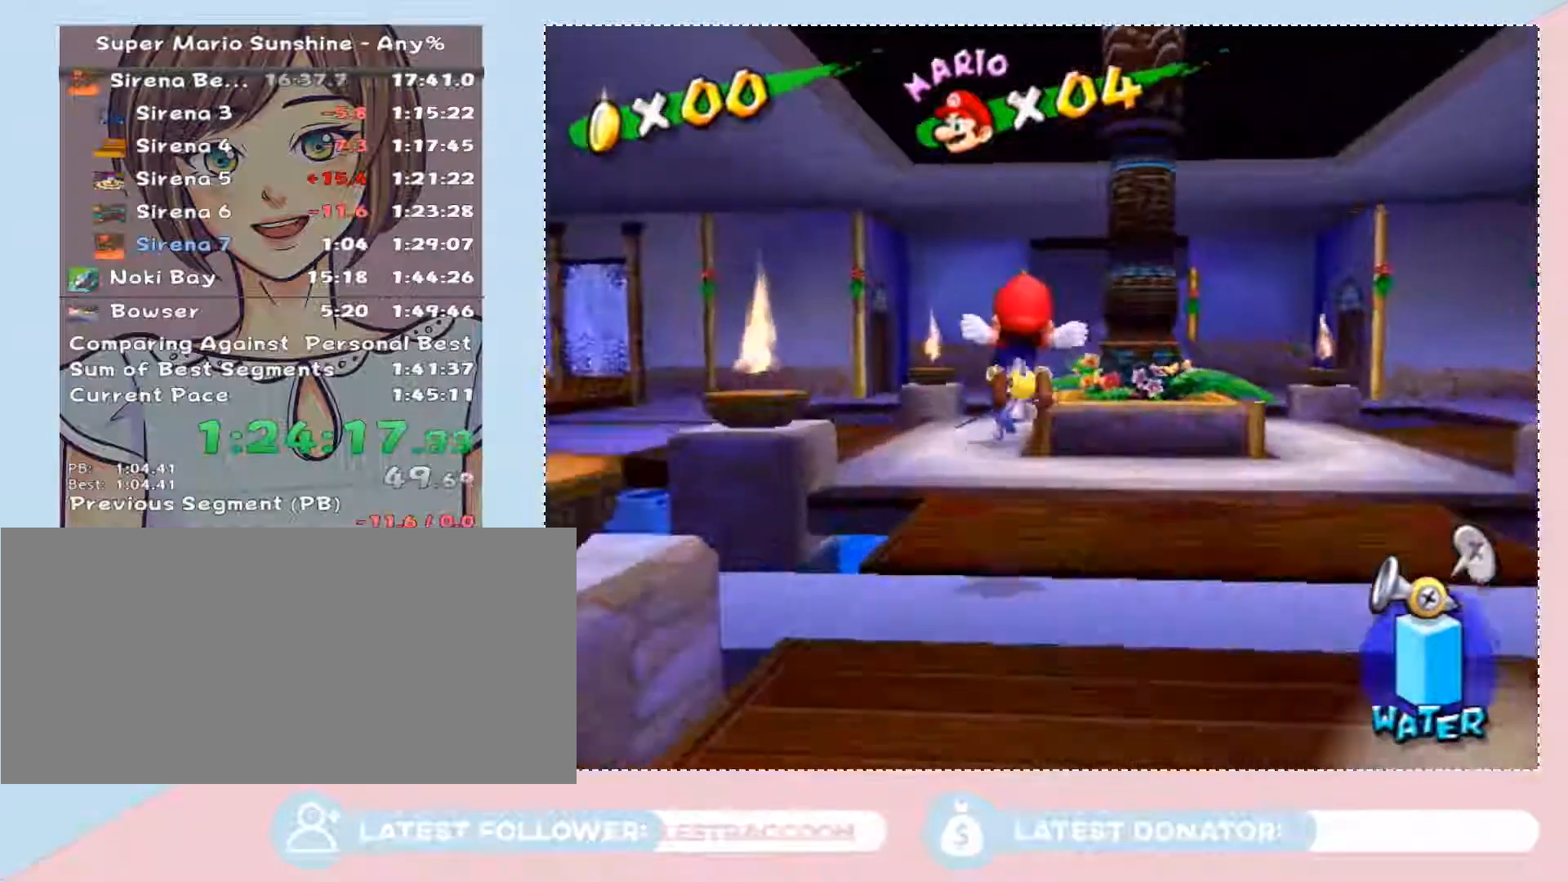
{"buttons": [], "left_stick": "up", "right_stick": "center", "events": [[50, "left_stick", "up"]]}
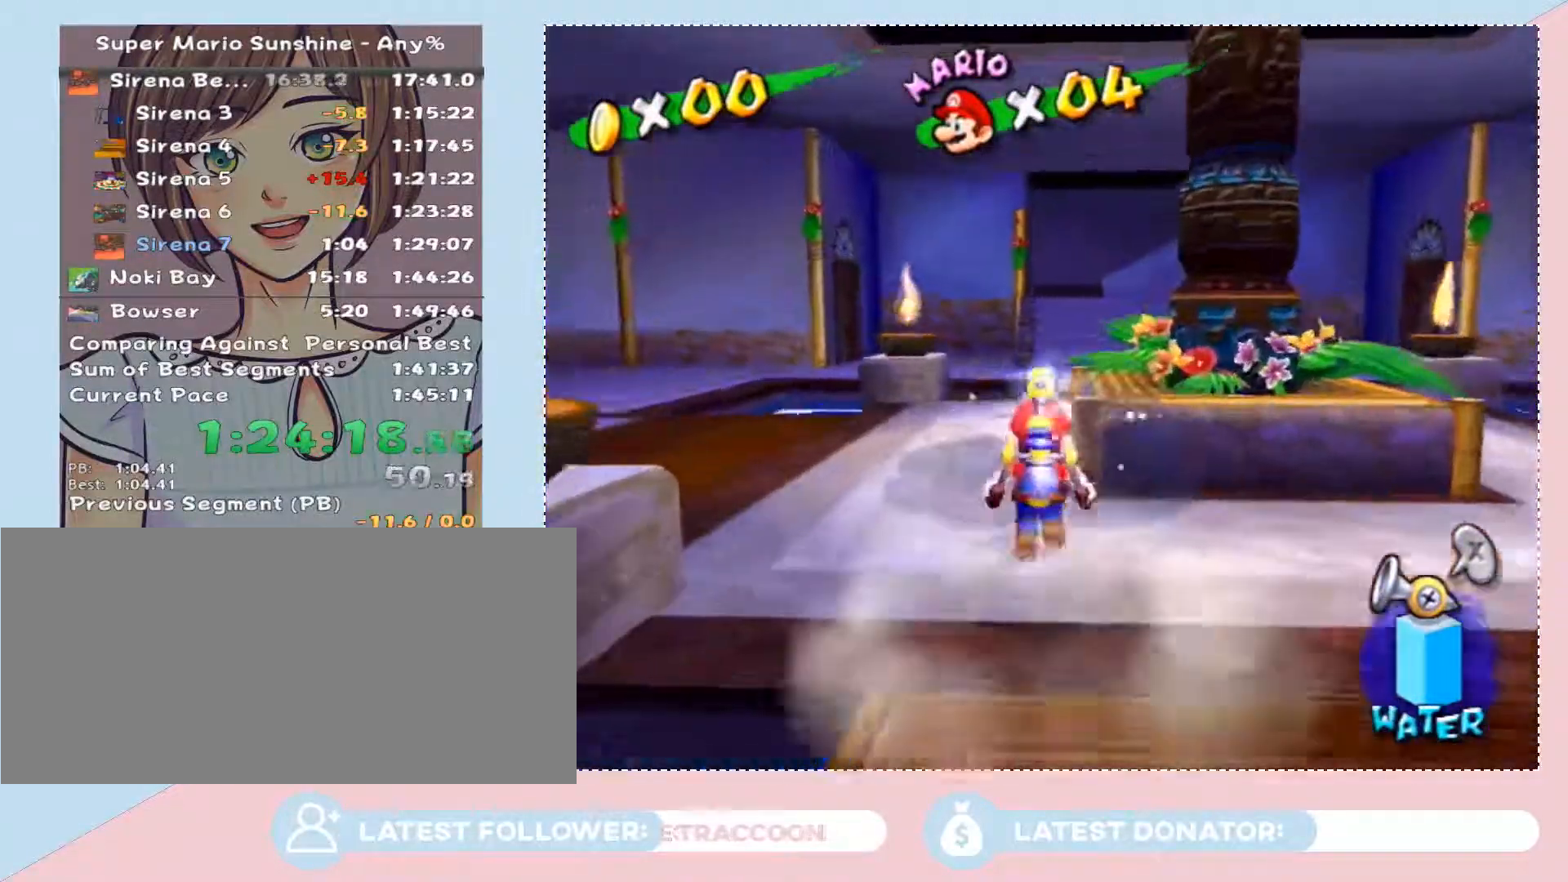
{"buttons": [], "left_stick": "up", "right_stick": "center", "events": []}
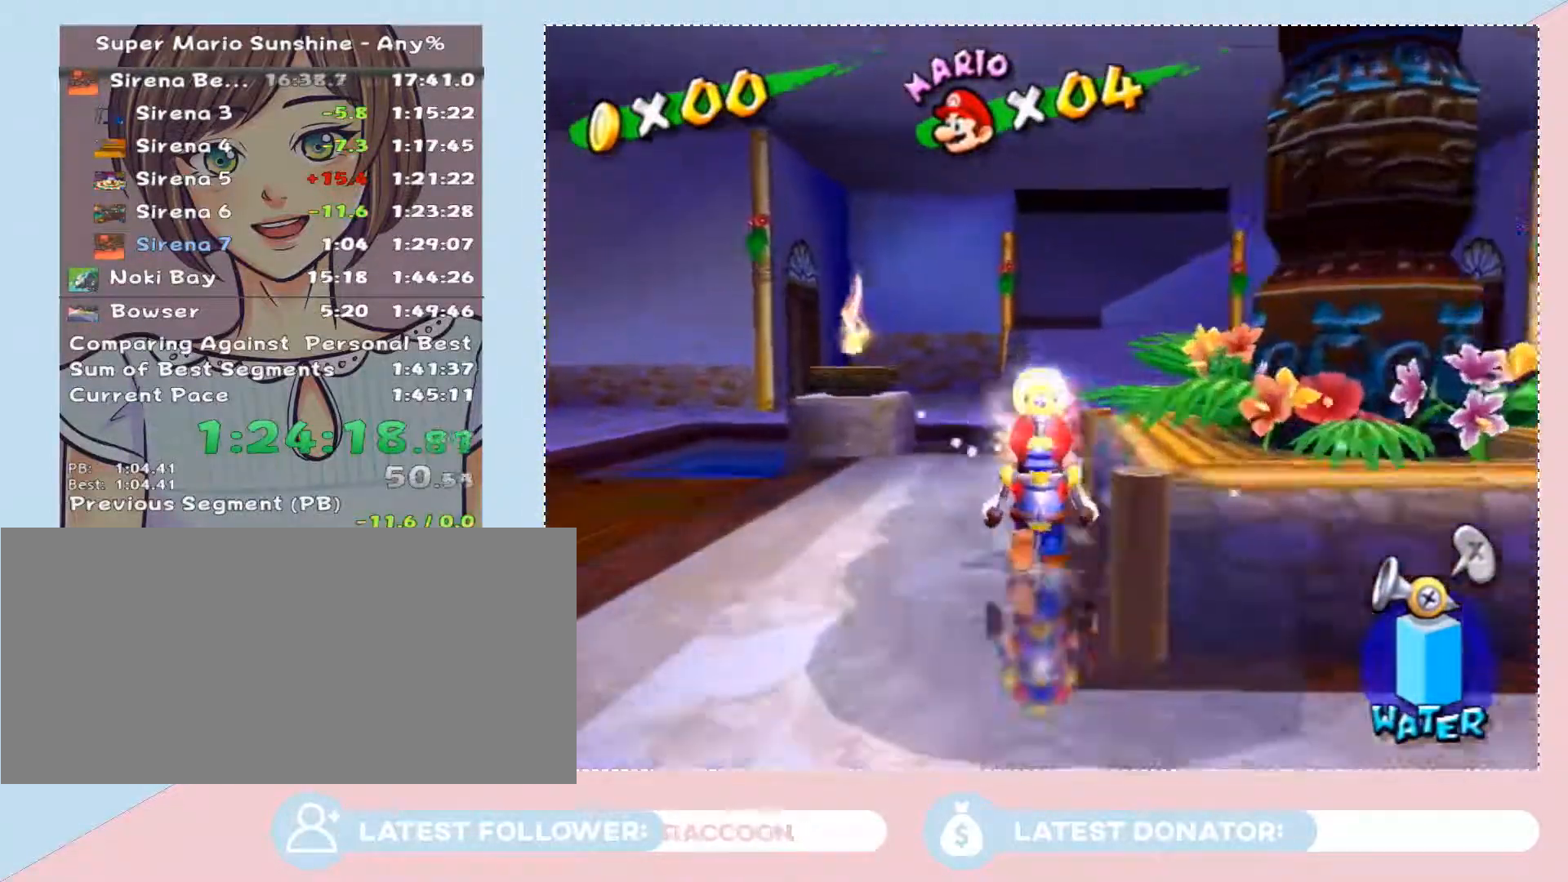
{"buttons": [], "left_stick": "up", "right_stick": "center", "events": []}
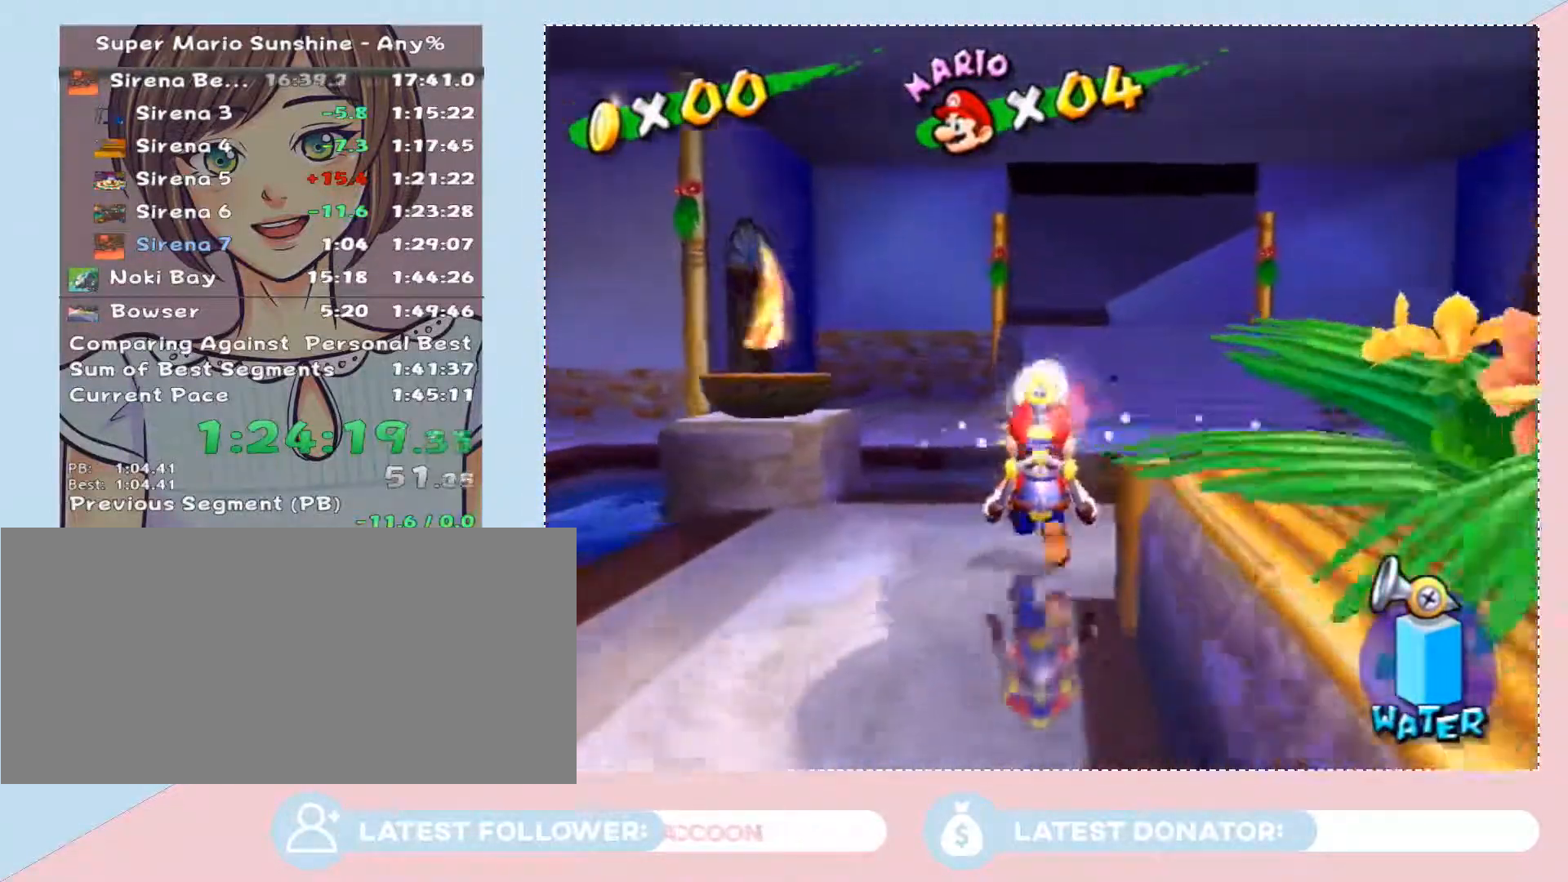
{"buttons": [], "left_stick": "up", "right_stick": "center", "events": []}
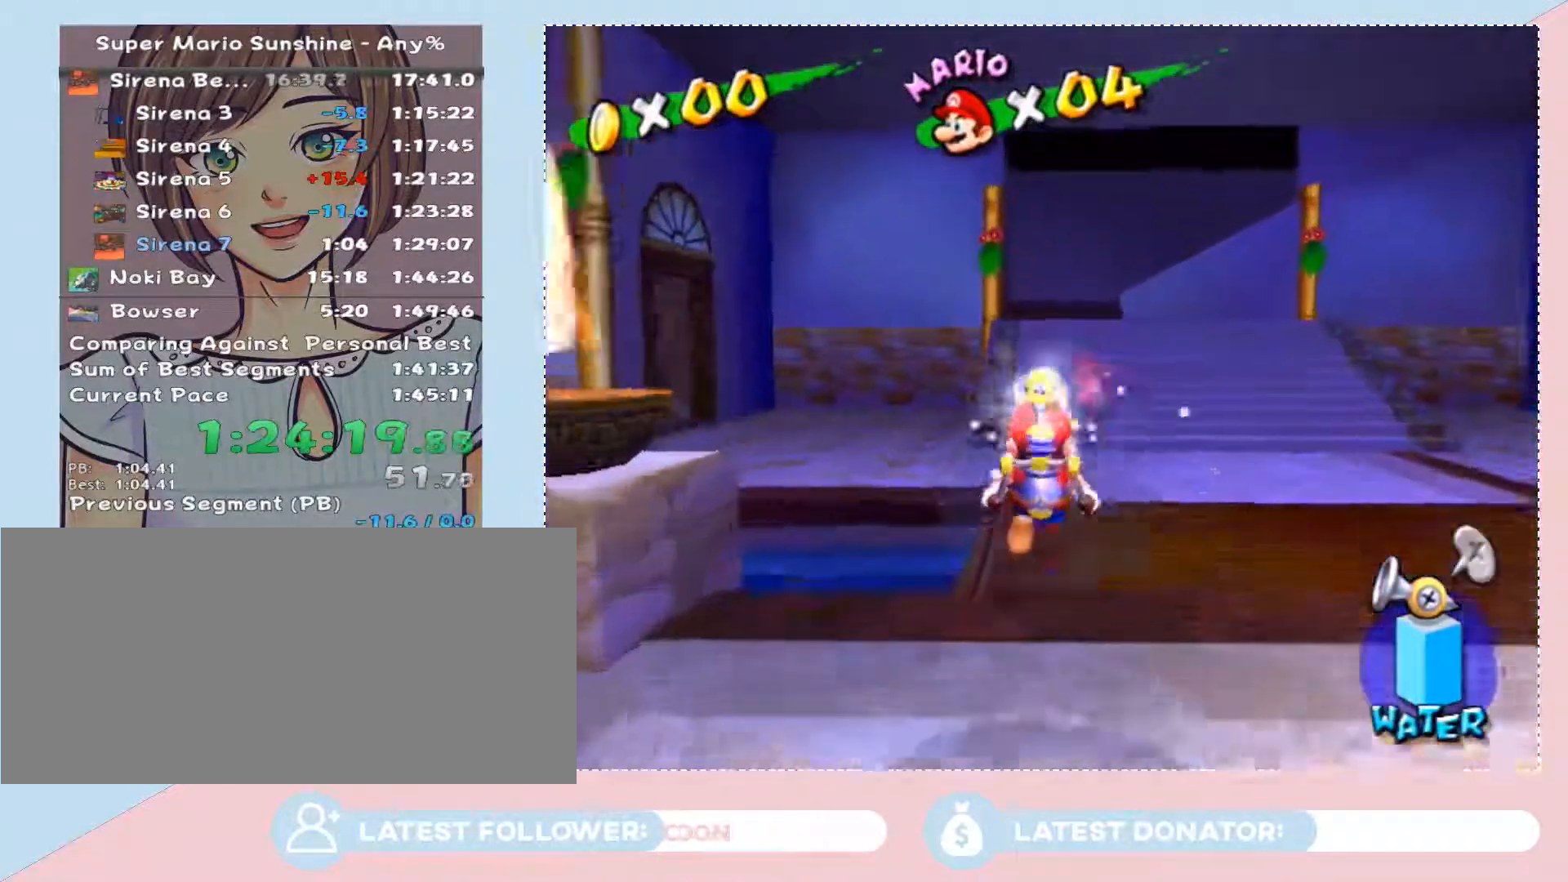
{"buttons": [], "left_stick": "up", "right_stick": "center", "events": []}
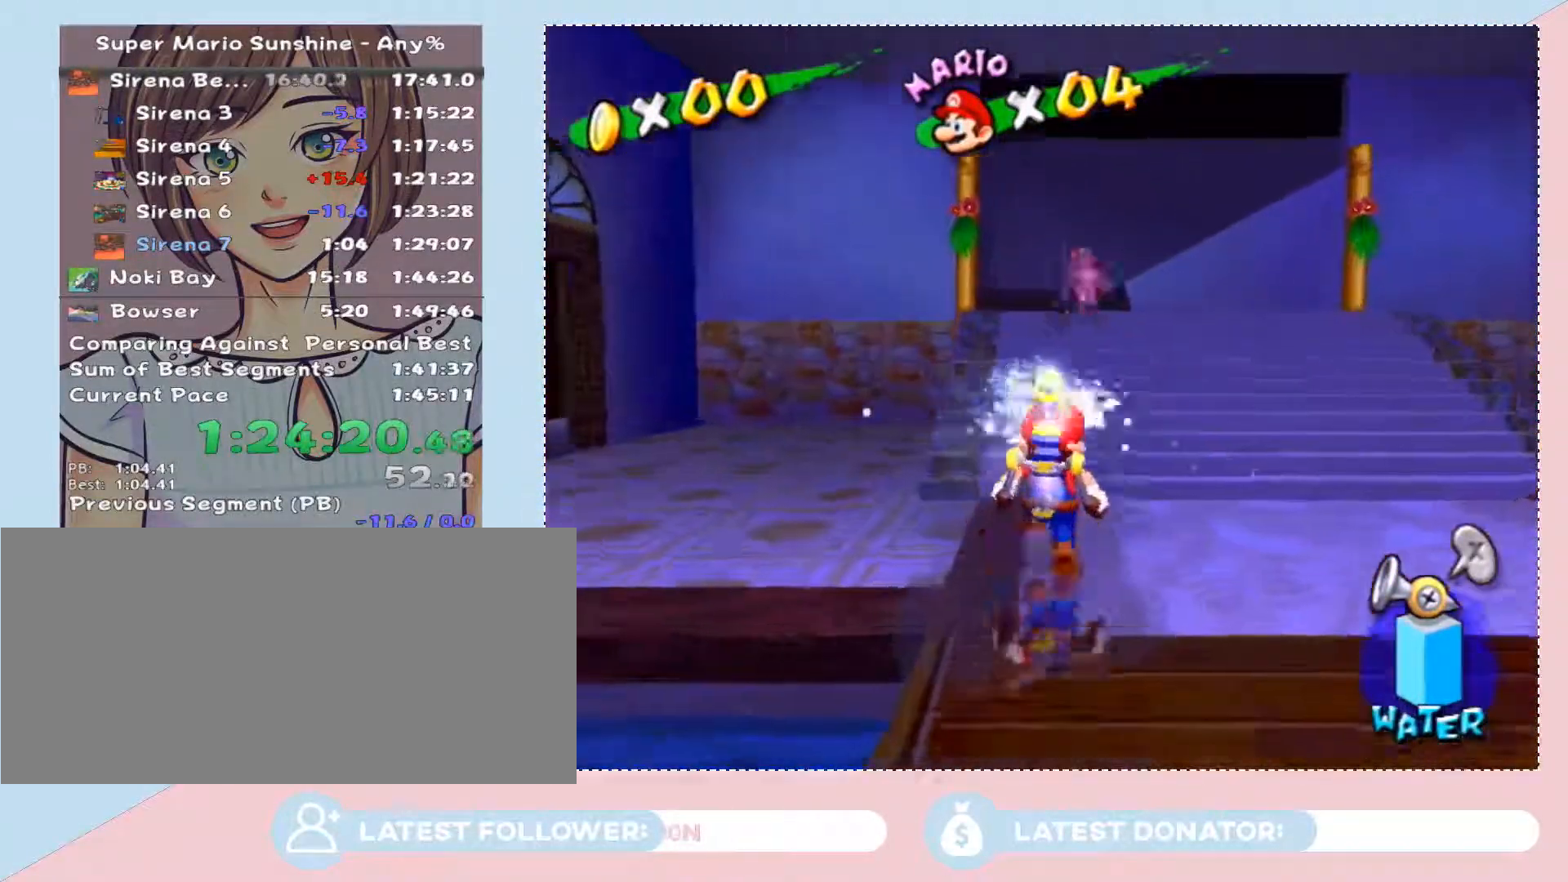
{"buttons": [], "left_stick": "up", "right_stick": "center", "events": [[17, "A", "down"], [150, "A", "up"]]}
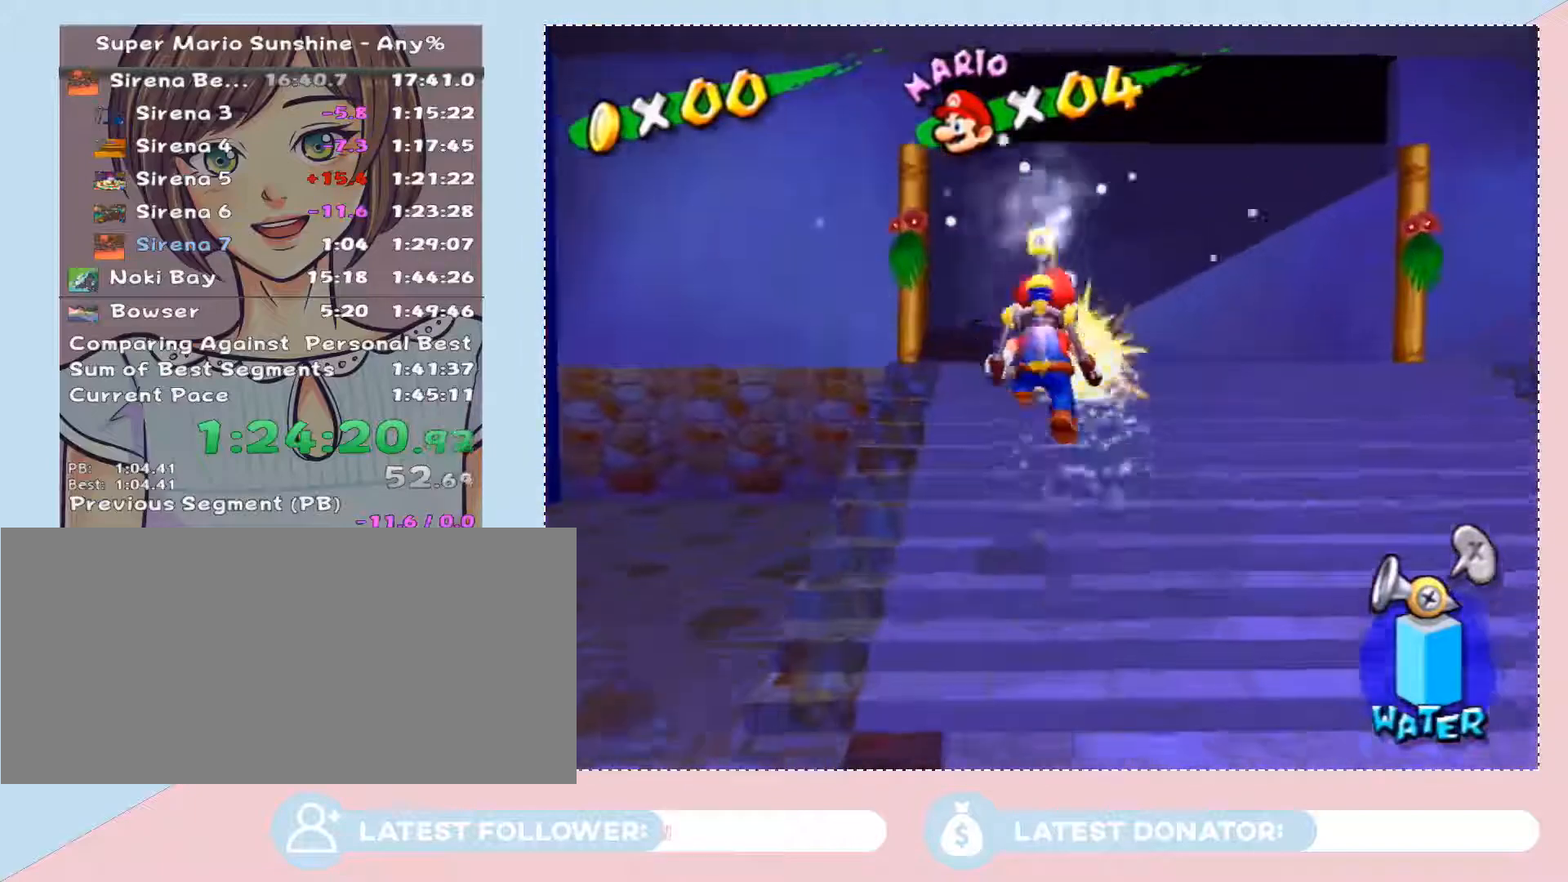
{"buttons": [], "left_stick": "center", "right_stick": "center", "events": [[83, "left_stick", "center"]]}
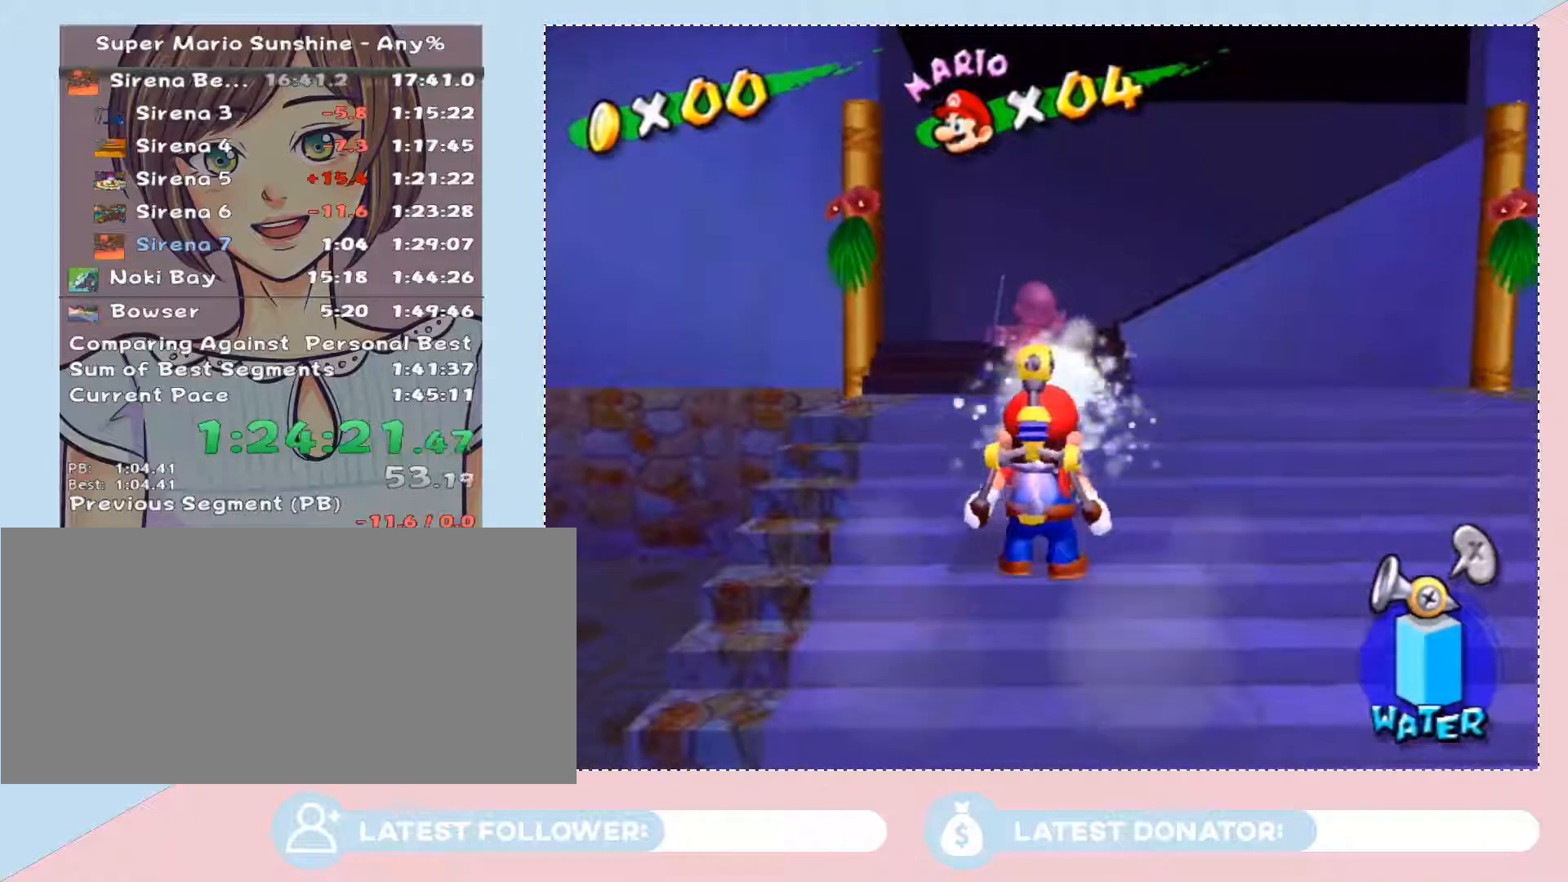
{"buttons": [], "left_stick": "up", "right_stick": "center", "events": [[17, "left_stick", "up"]]}
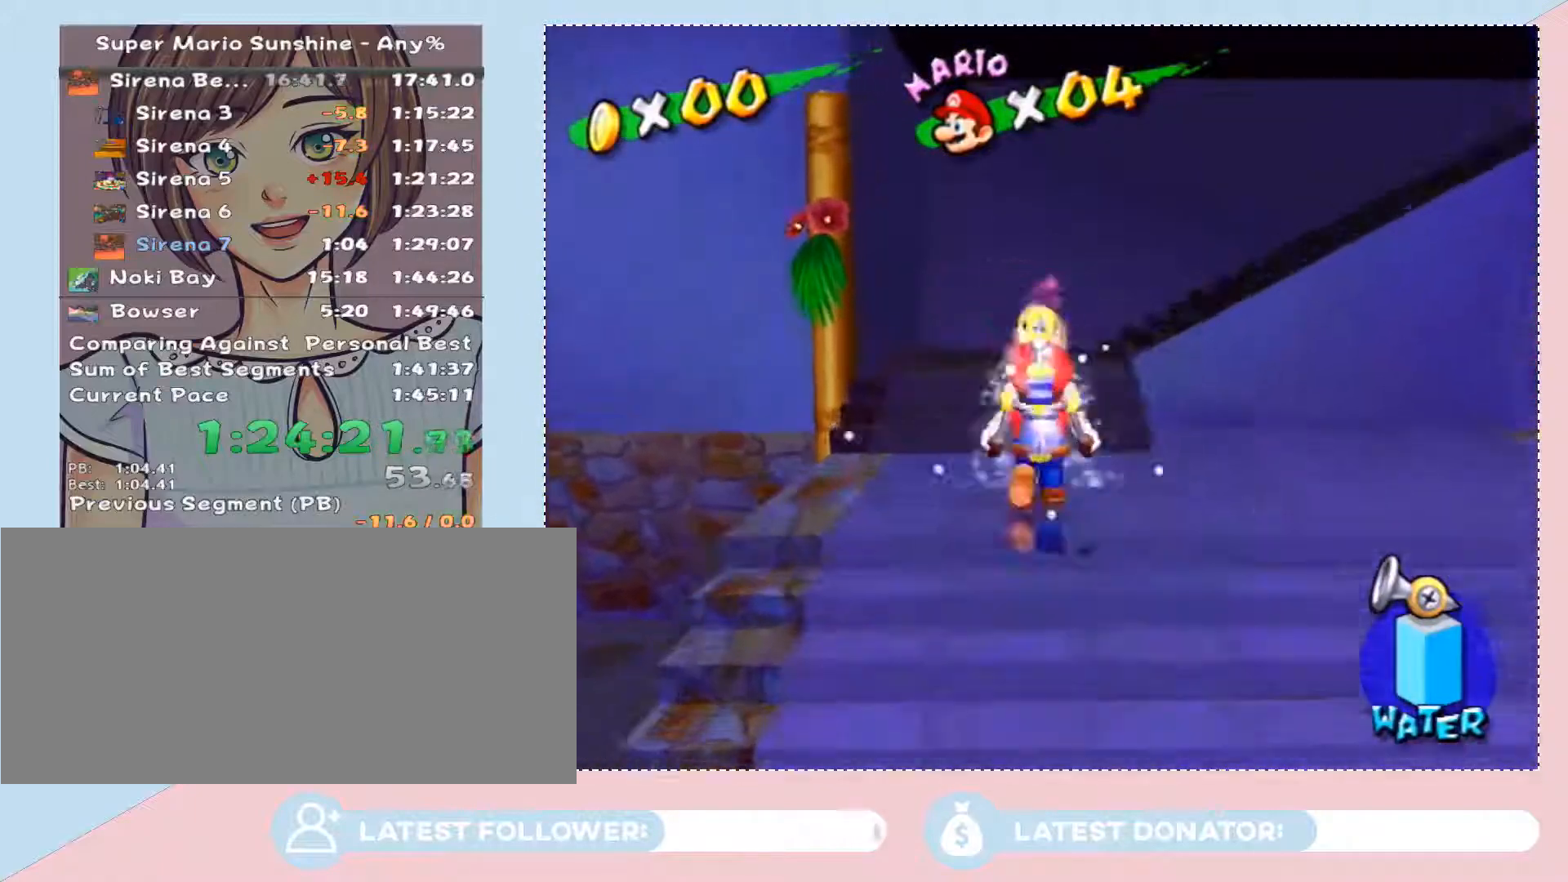
{"buttons": [], "left_stick": "up", "right_stick": "center", "events": [[233, "right_stick", "up-left"], [333, "right_stick", "center"]]}
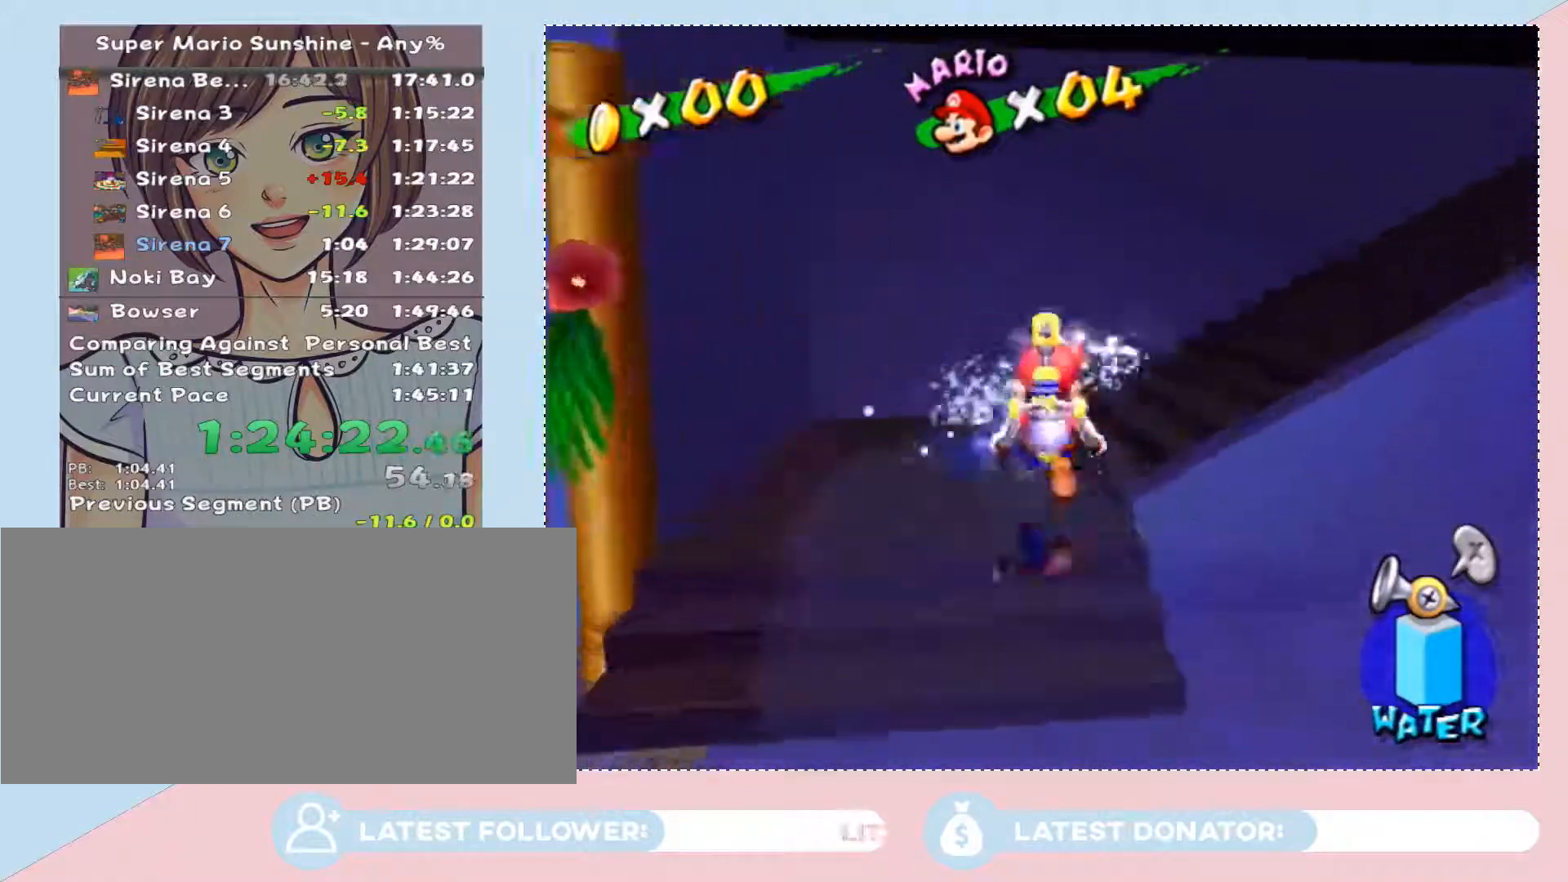
{"buttons": [], "left_stick": "center", "right_stick": "center", "events": [[83, "left_stick", "center"], [217, "A", "down"], [300, "A", "up"], [400, "A", "down"], [467, "A", "up"]]}
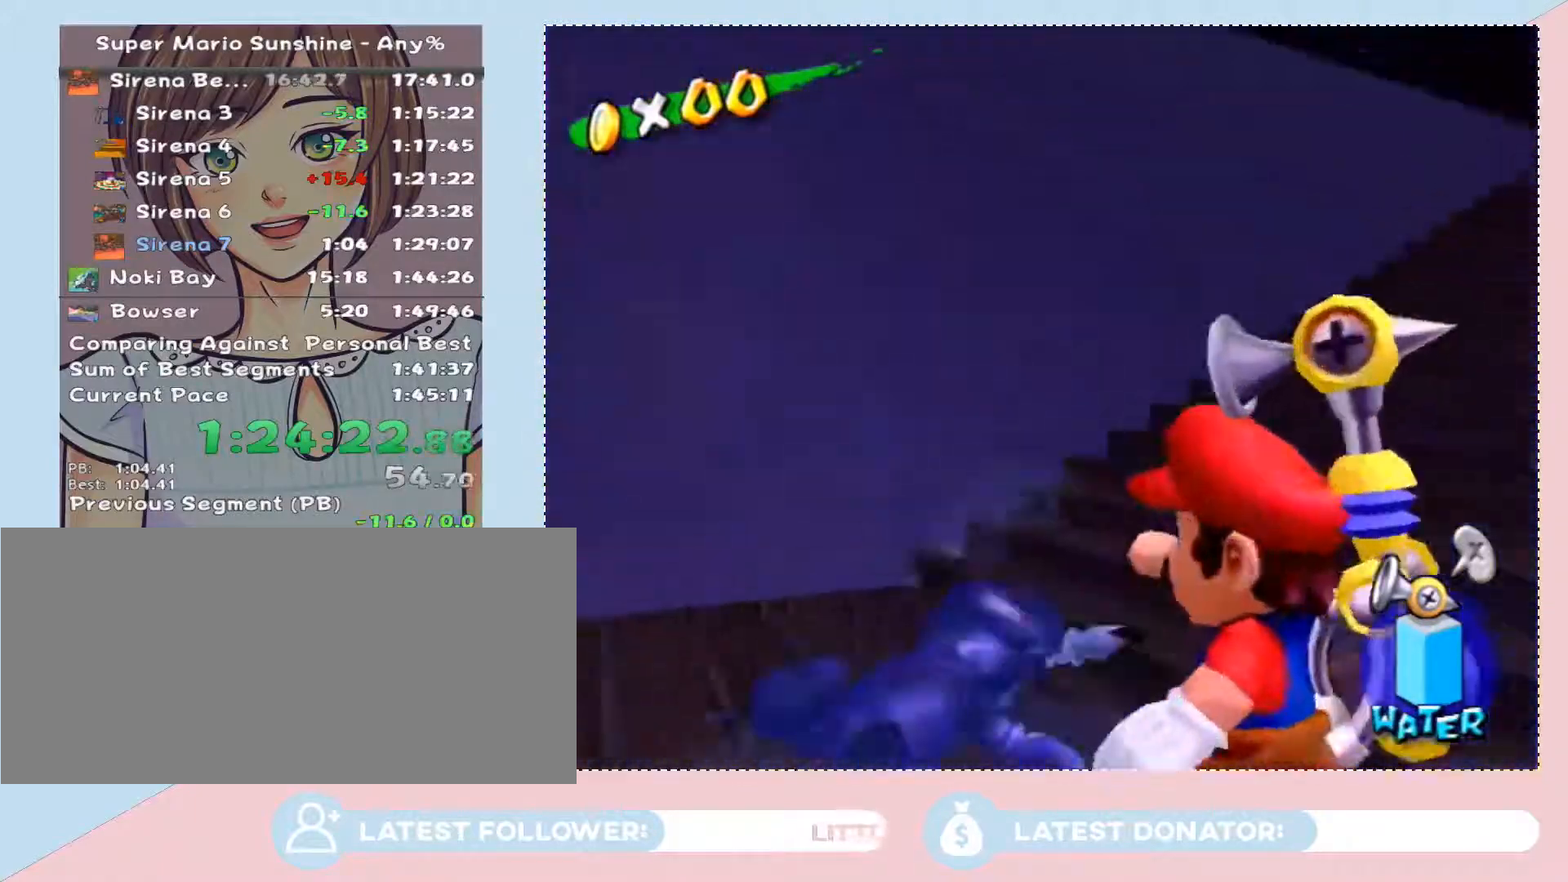
{"buttons": [], "left_stick": "center", "right_stick": "center", "events": [[83, "A", "down"], [183, "A", "up"], [267, "A", "down"], [300, "A", "up"], [400, "A", "down"], [467, "A", "up"]]}
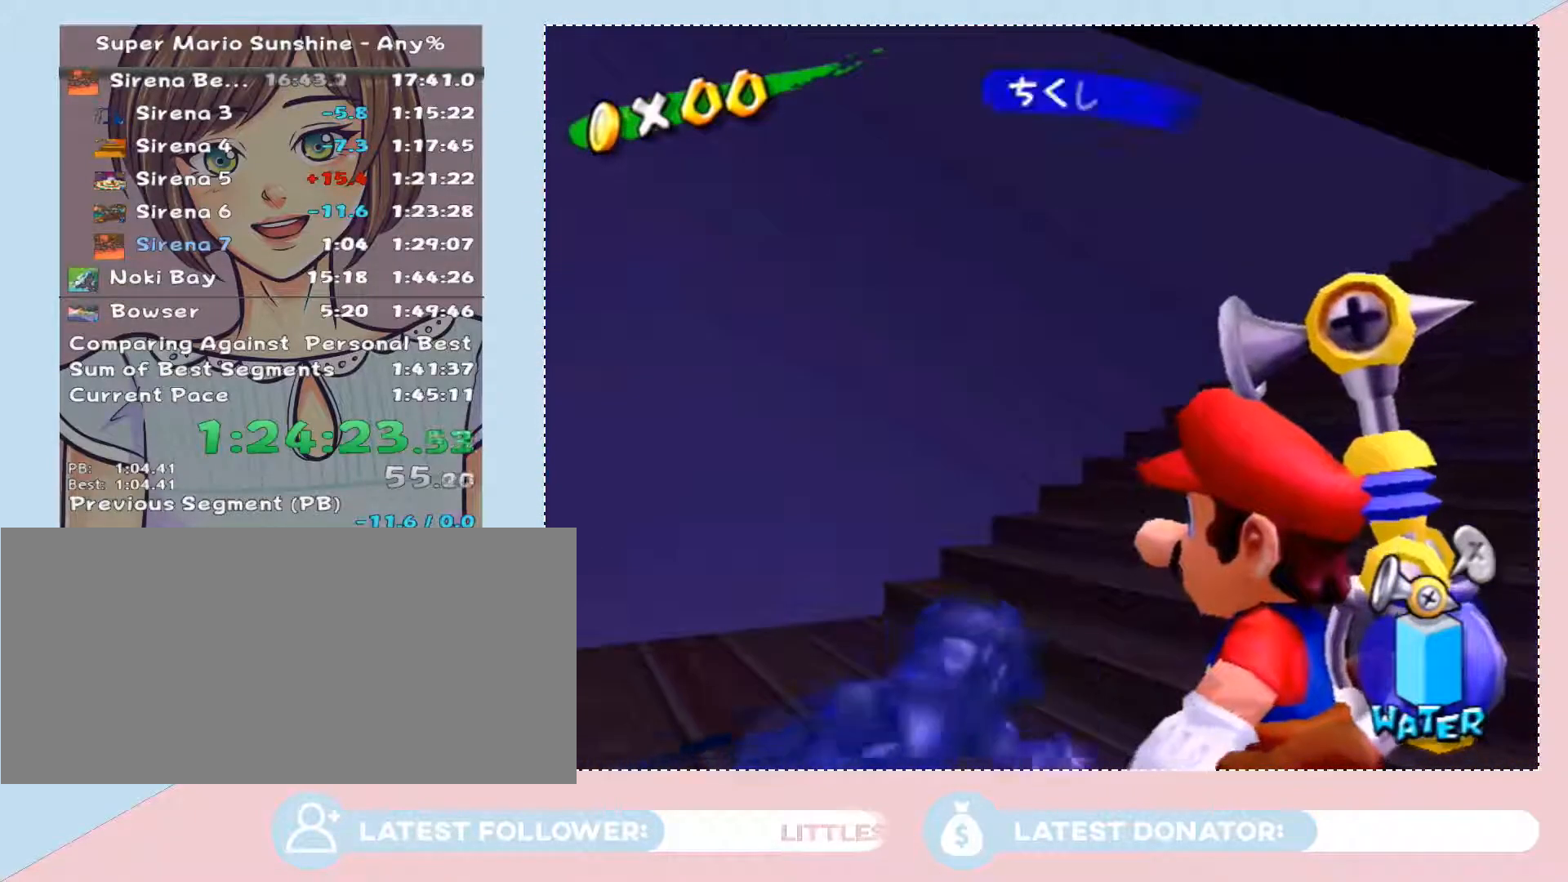
{"buttons": [], "left_stick": "center", "right_stick": "center", "events": [[17, "A", "down"], [83, "A", "up"], [183, "A", "down"], [217, "A", "up"], [300, "A", "down"], [333, "A", "up"], [433, "A", "down"], [500, "A", "up"]]}
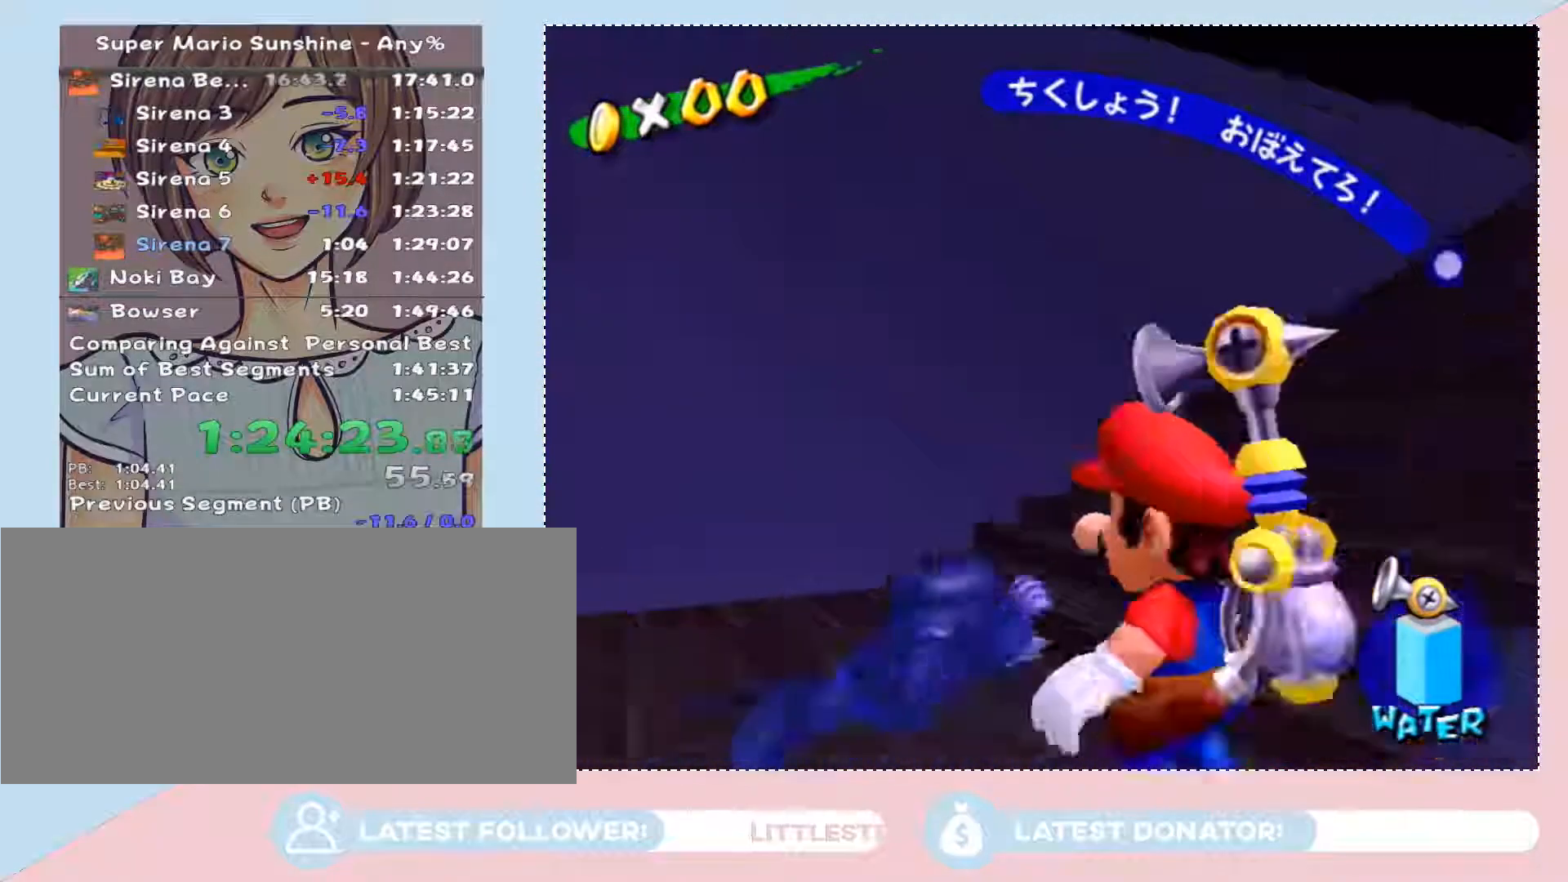
{"buttons": [], "left_stick": "up", "right_stick": "center", "events": [[50, "A", "down"], [117, "A", "up"], [300, "left_stick", "up"]]}
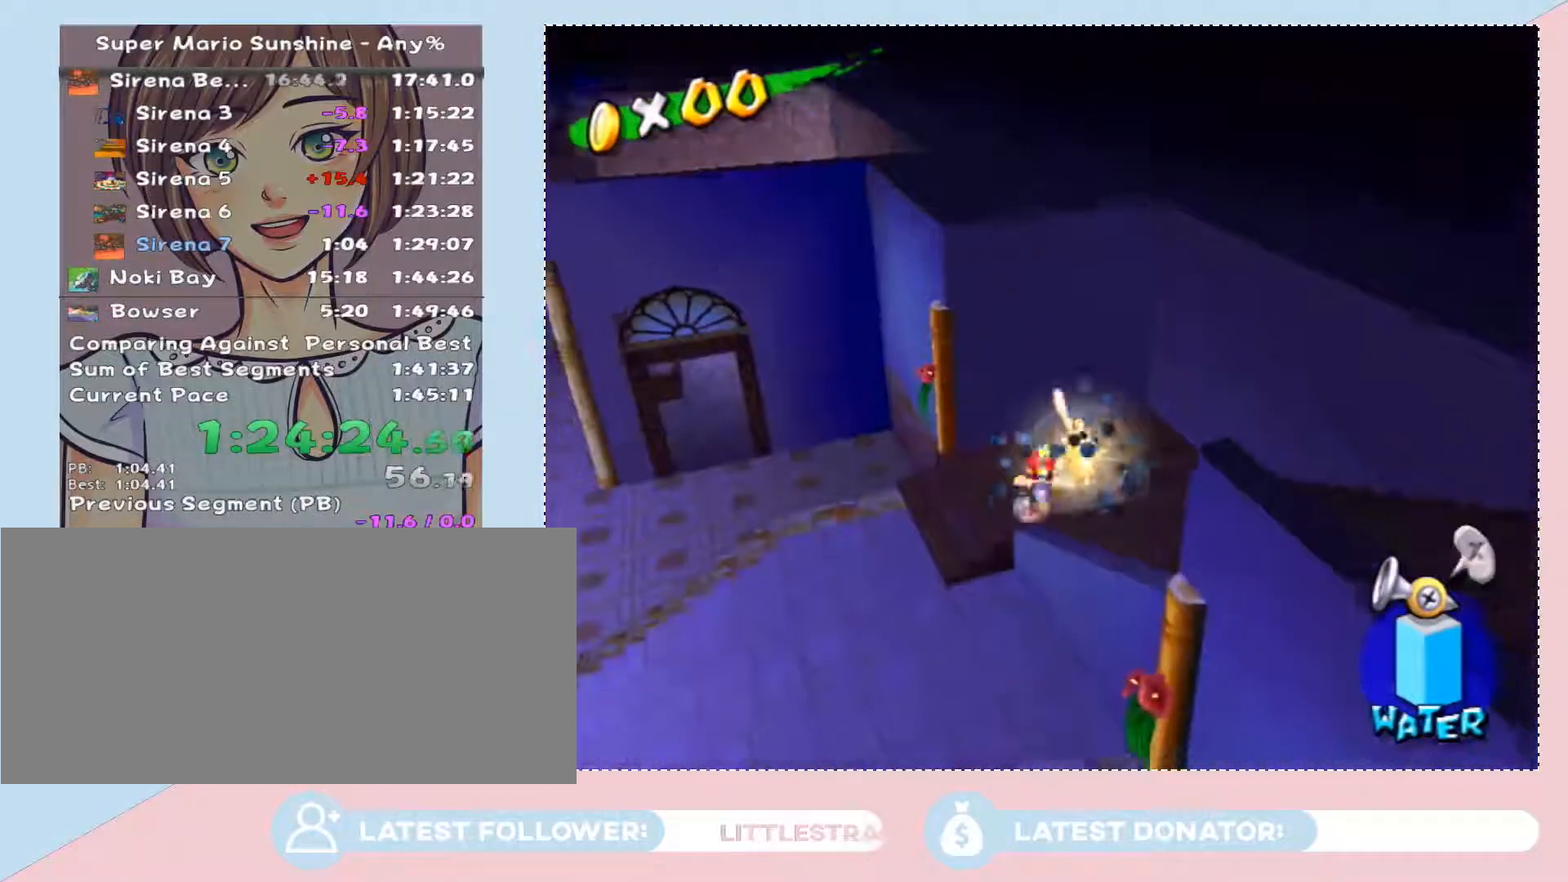
{"buttons": [], "left_stick": "center", "right_stick": "center", "events": [[50, "left_stick", "center"], [50, "right_stick", "up-left"], [333, "left_stick", "up-right"], [367, "right_stick", "center"], [467, "left_stick", "center"]]}